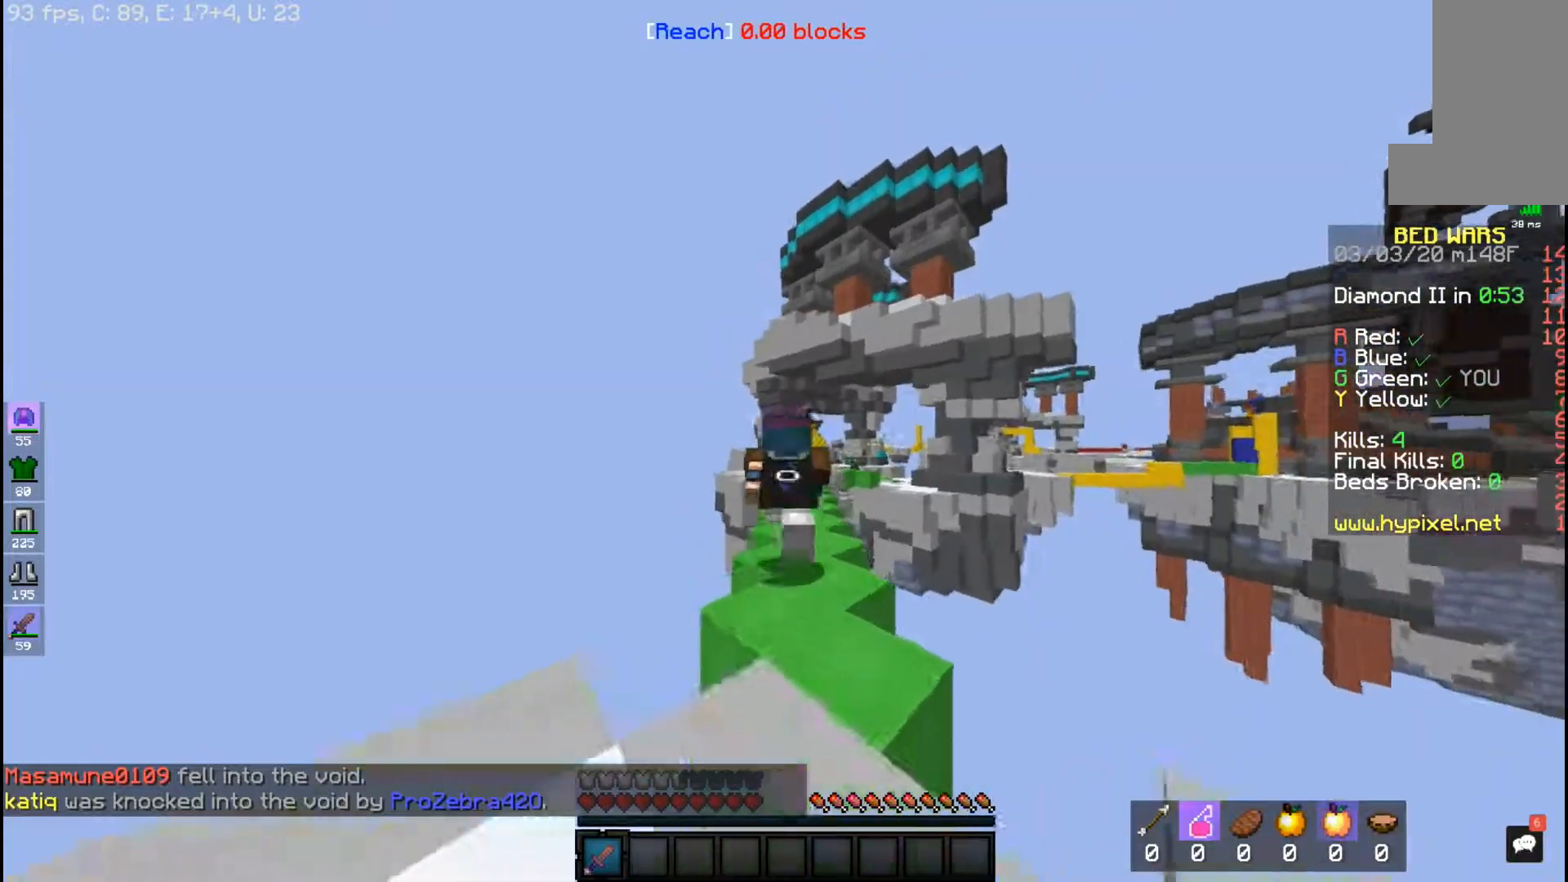
Gameplay with keyboard and mouse; each line is a JSON object with the keys and mouse buttons held at the frame after it. "events" lists presses ("down") and releases ("up") of "a", "d", "s", "space", "w", "mouse_left" and "mouse_right" between this image and that frame as [ms after this image, input, new state], when the widget could be followed in between. "mouse_left", "mouse_right" = the "left", "right" buttons of the "mouse" list. No other keys are recorded. Fast repeated clicks can show as one long hold. Mouse movement is not recorded.
{"keys": ["space", "w"], "mouse": [], "events": []}
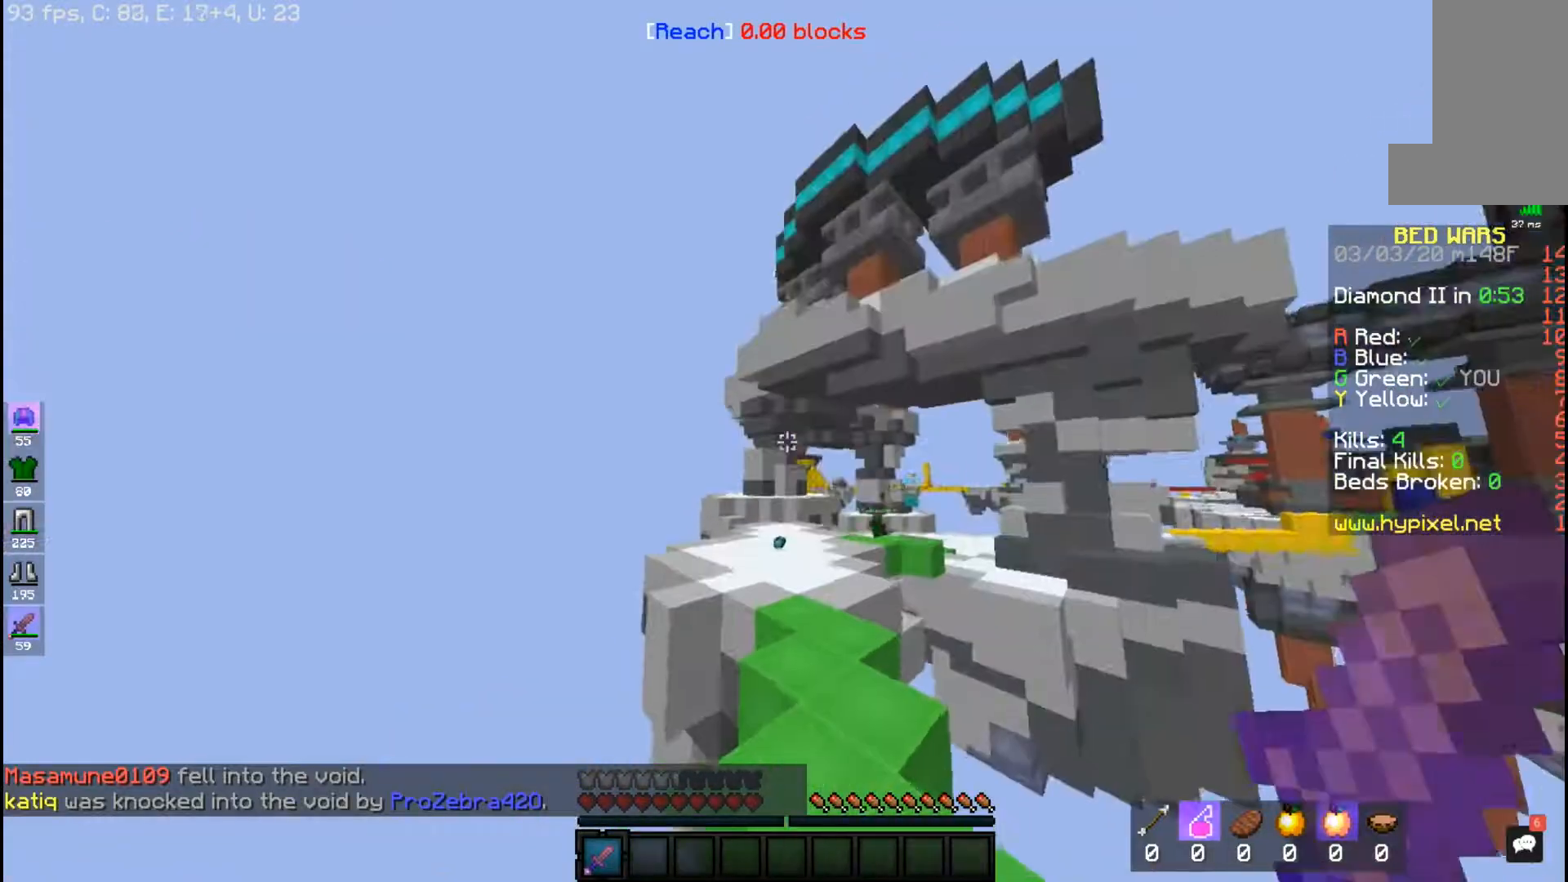
{"keys": ["space", "w"], "mouse": [], "events": []}
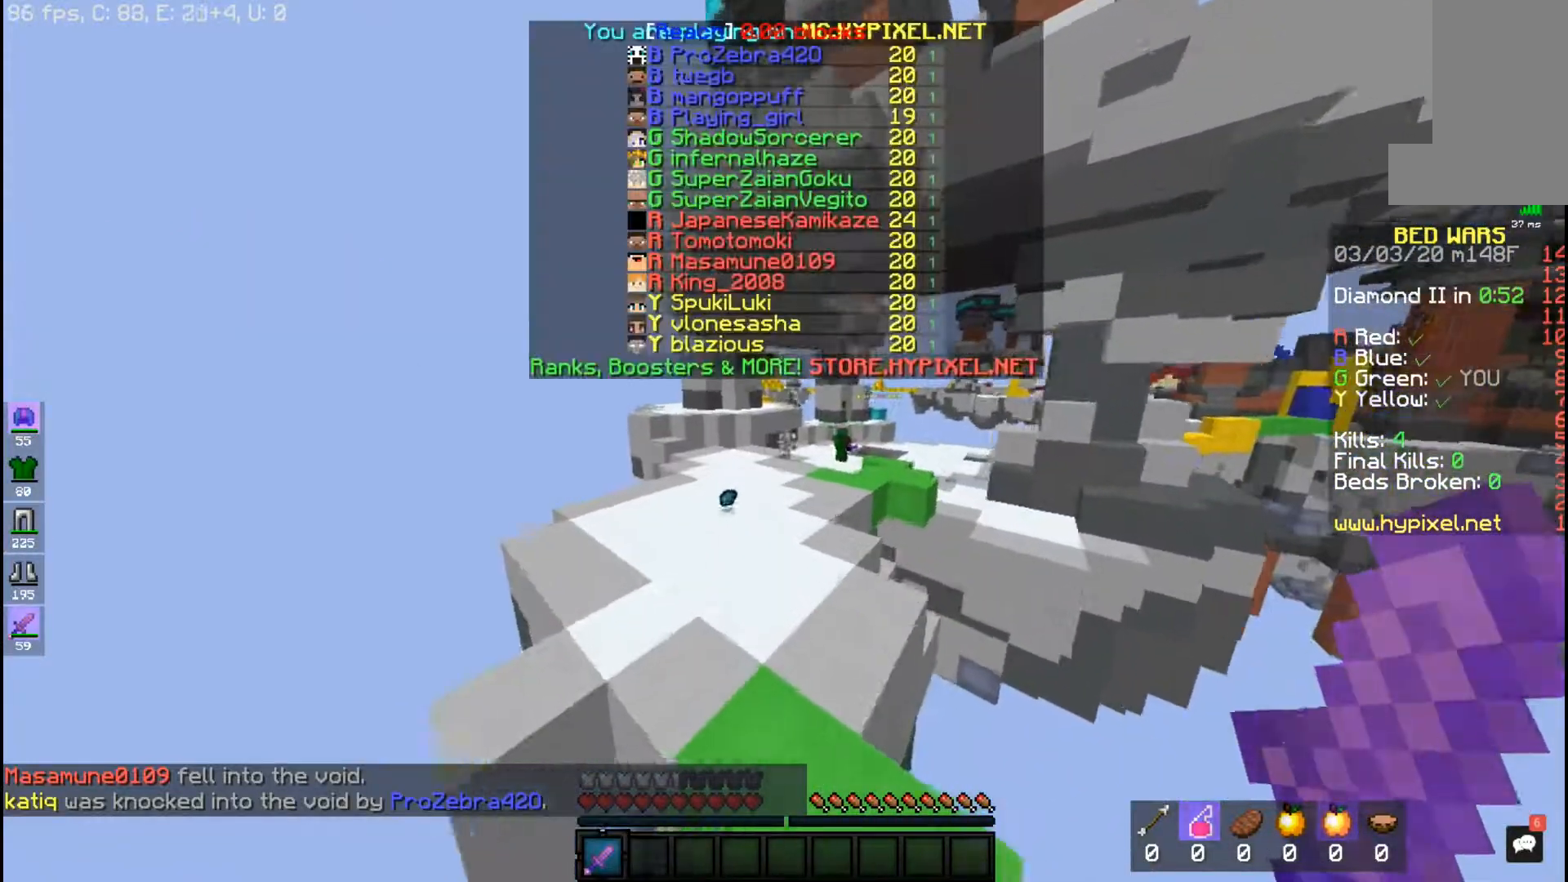
{"keys": ["space", "w"], "mouse": [], "events": []}
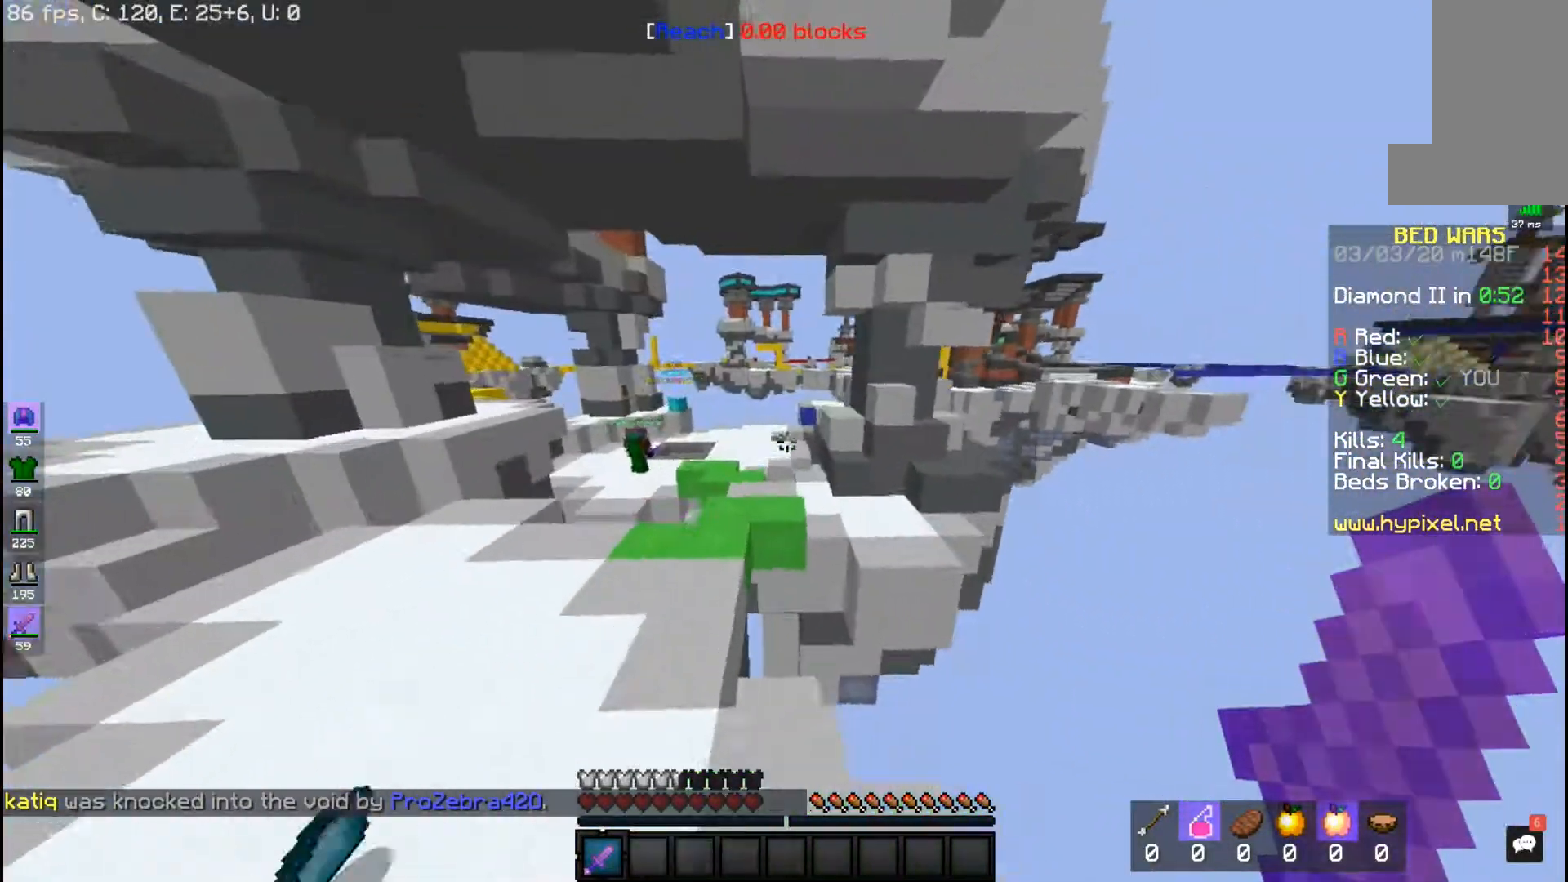
{"keys": ["space", "w"], "mouse": [], "events": [[67, "space", "up"], [217, "space", "down"]]}
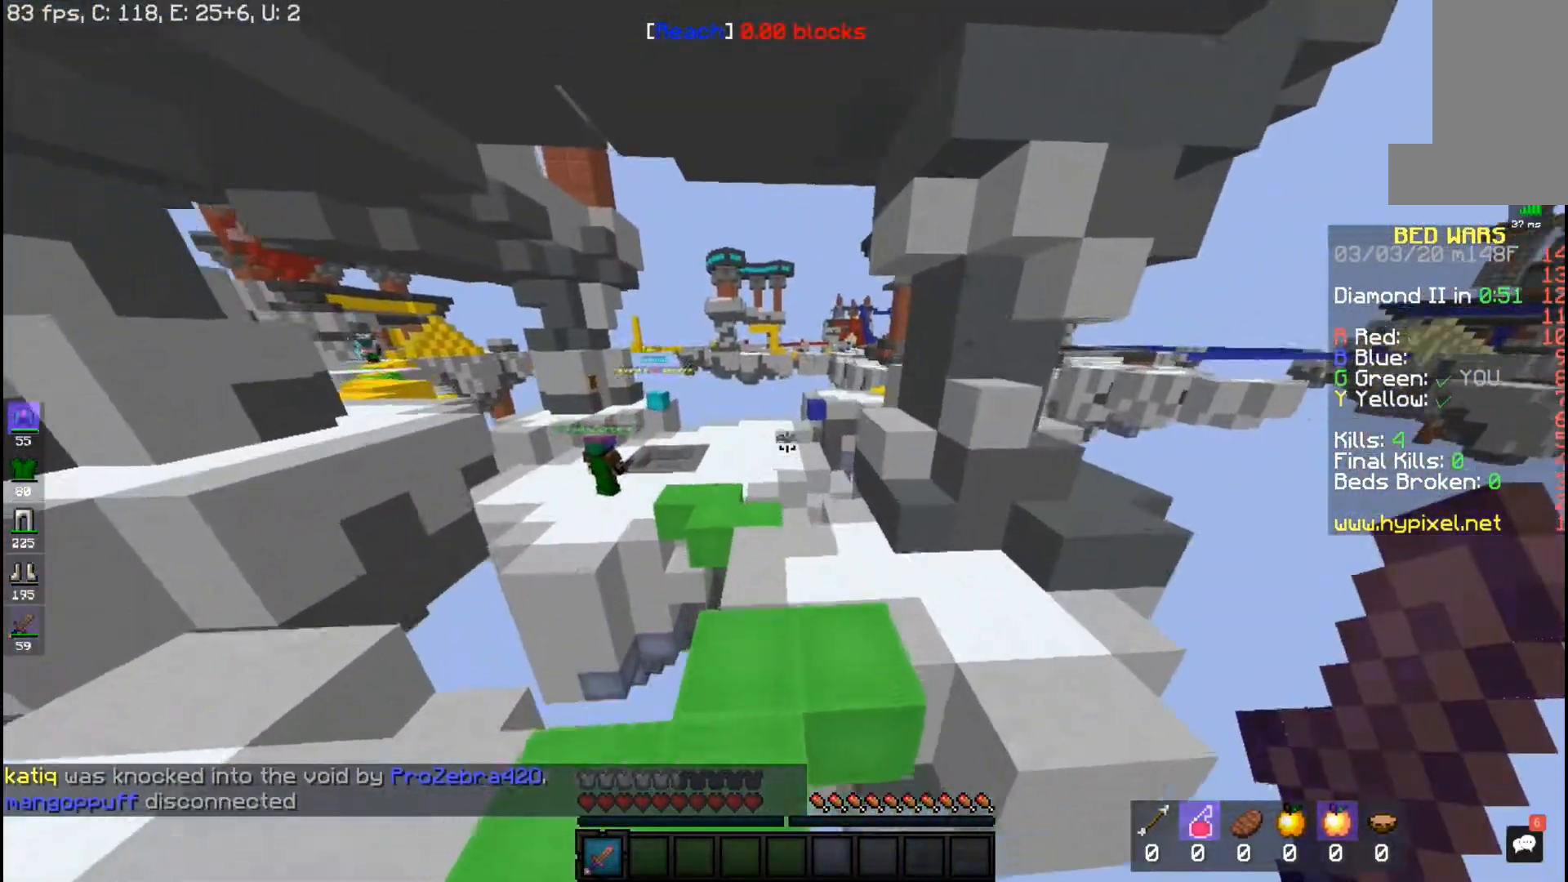
{"keys": ["space", "w"], "mouse": [], "events": []}
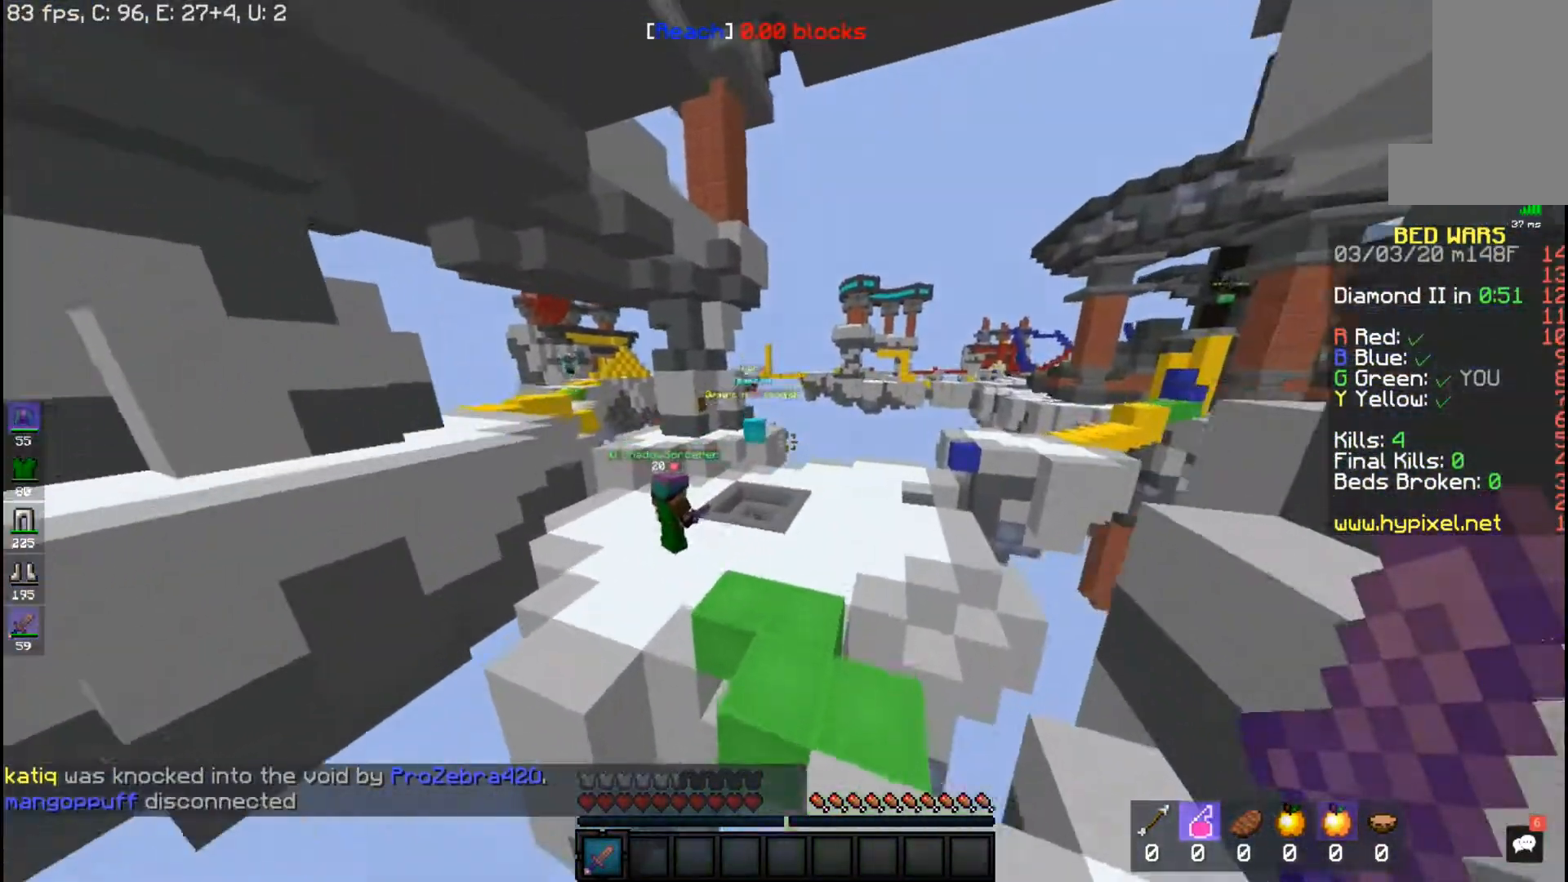
{"keys": ["space", "w"], "mouse": [], "events": []}
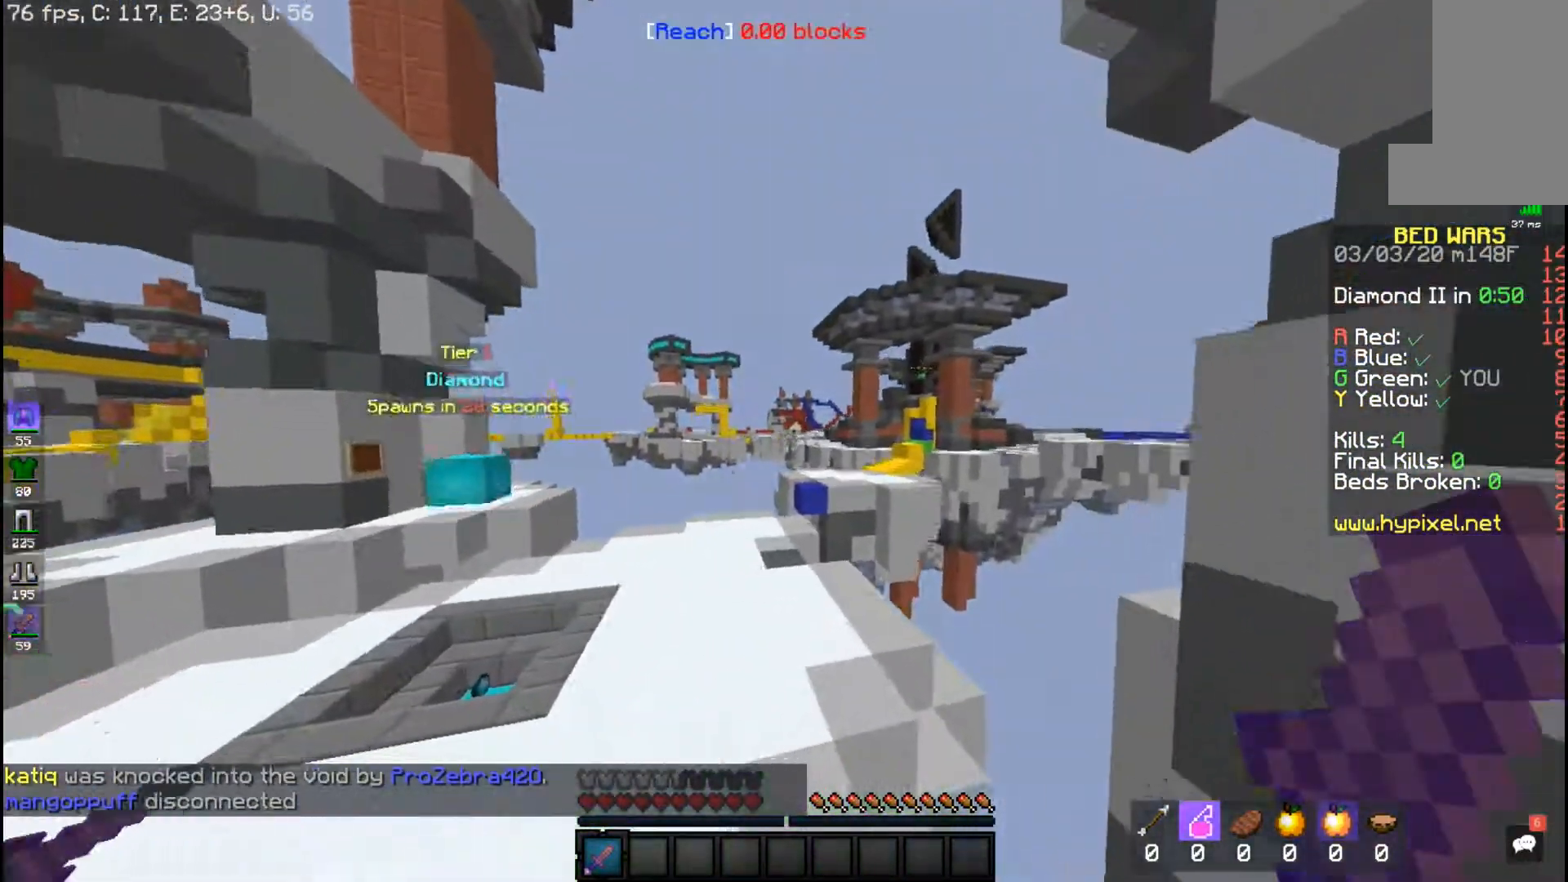
{"keys": ["w"], "mouse": [], "events": [[417, "space", "up"]]}
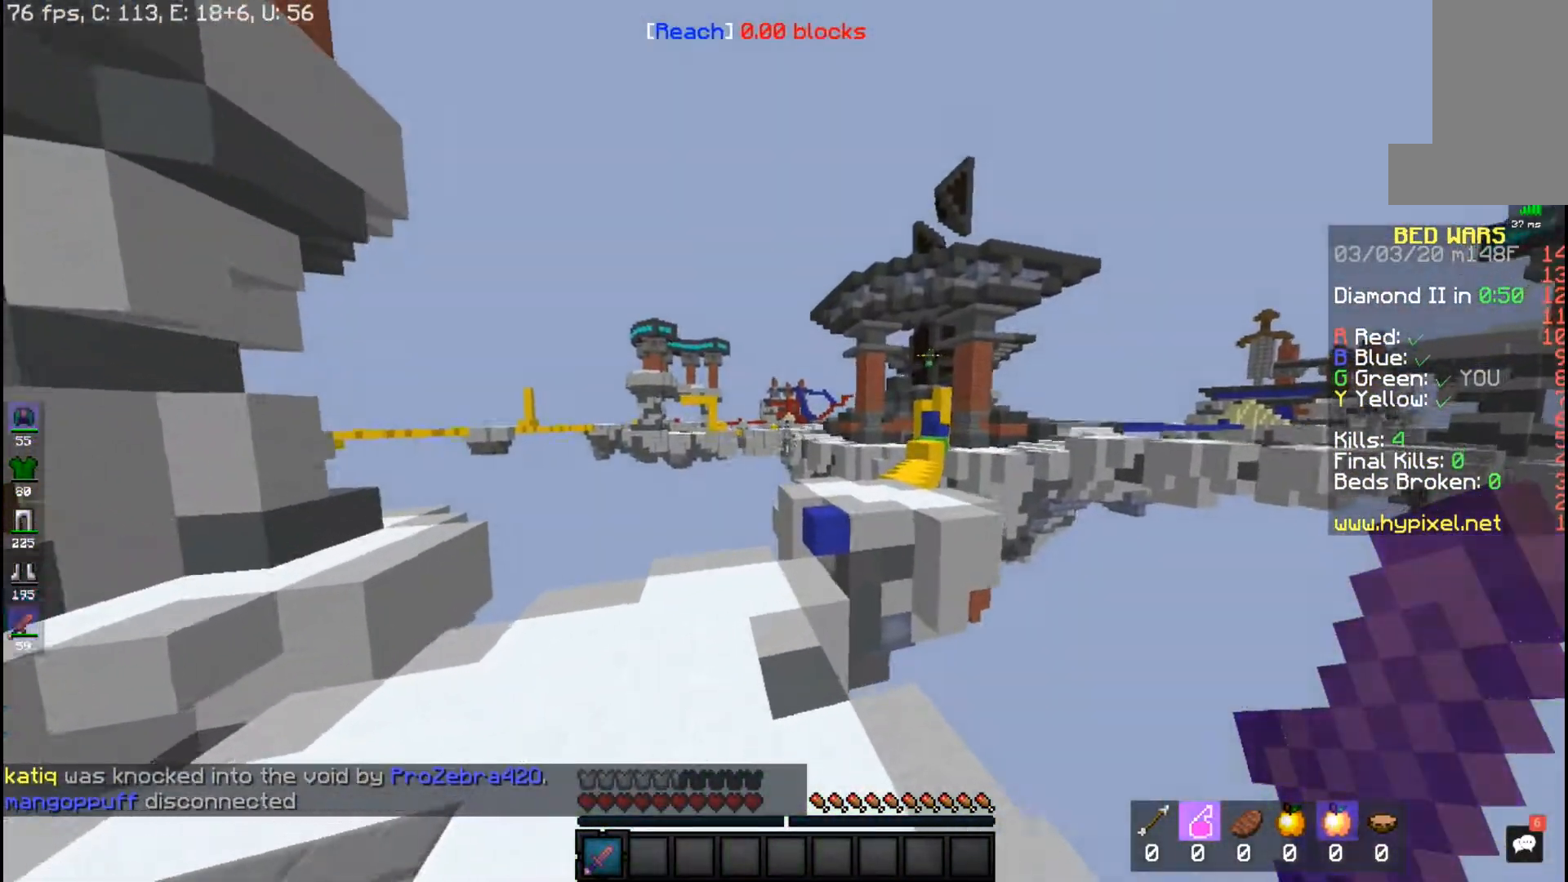
{"keys": ["a", "space", "w"], "mouse": [], "events": [[150, "space", "down"], [450, "a", "down"]]}
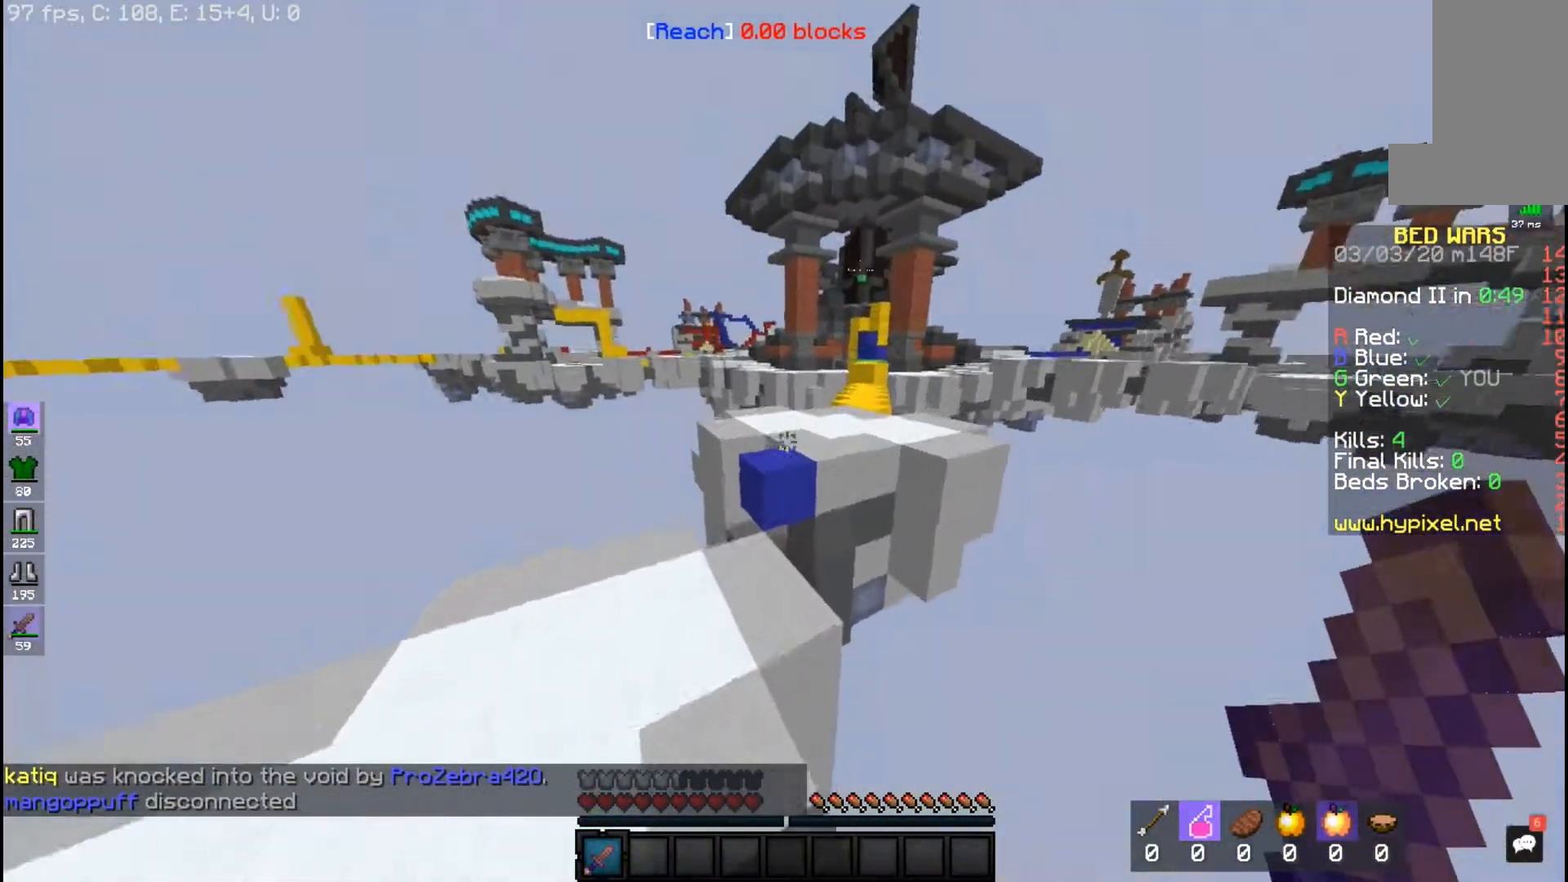
{"keys": ["space", "w"], "mouse": ["left"], "events": [[117, "a", "up"], [450, "mouse_left", "down"]]}
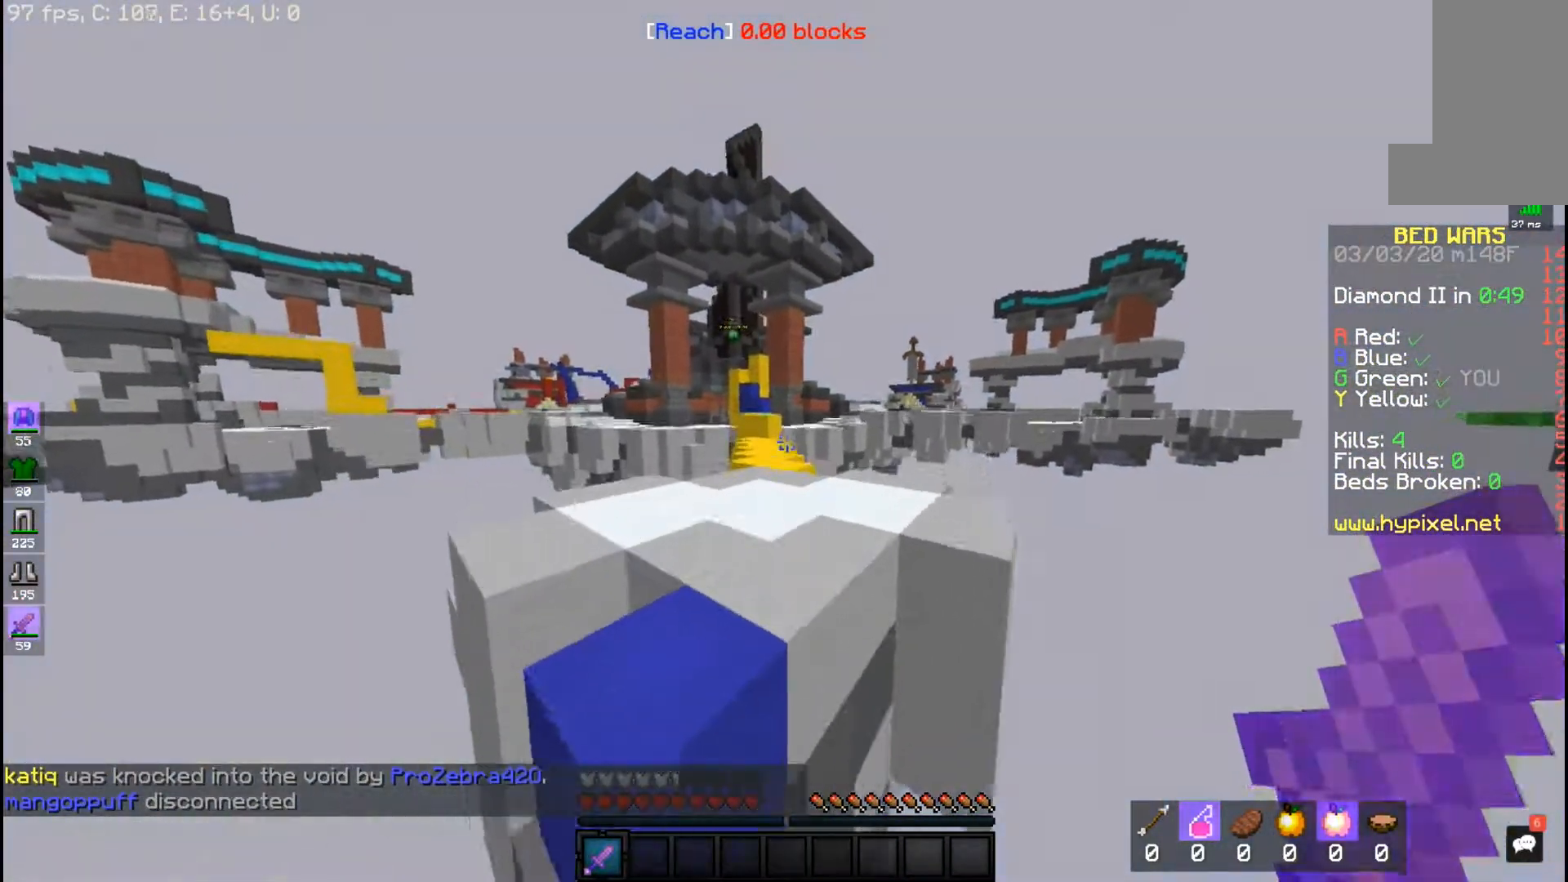
{"keys": ["space", "w"], "mouse": [], "events": [[133, "mouse_left", "up"], [250, "mouse_left", "down"], [417, "mouse_left", "up"]]}
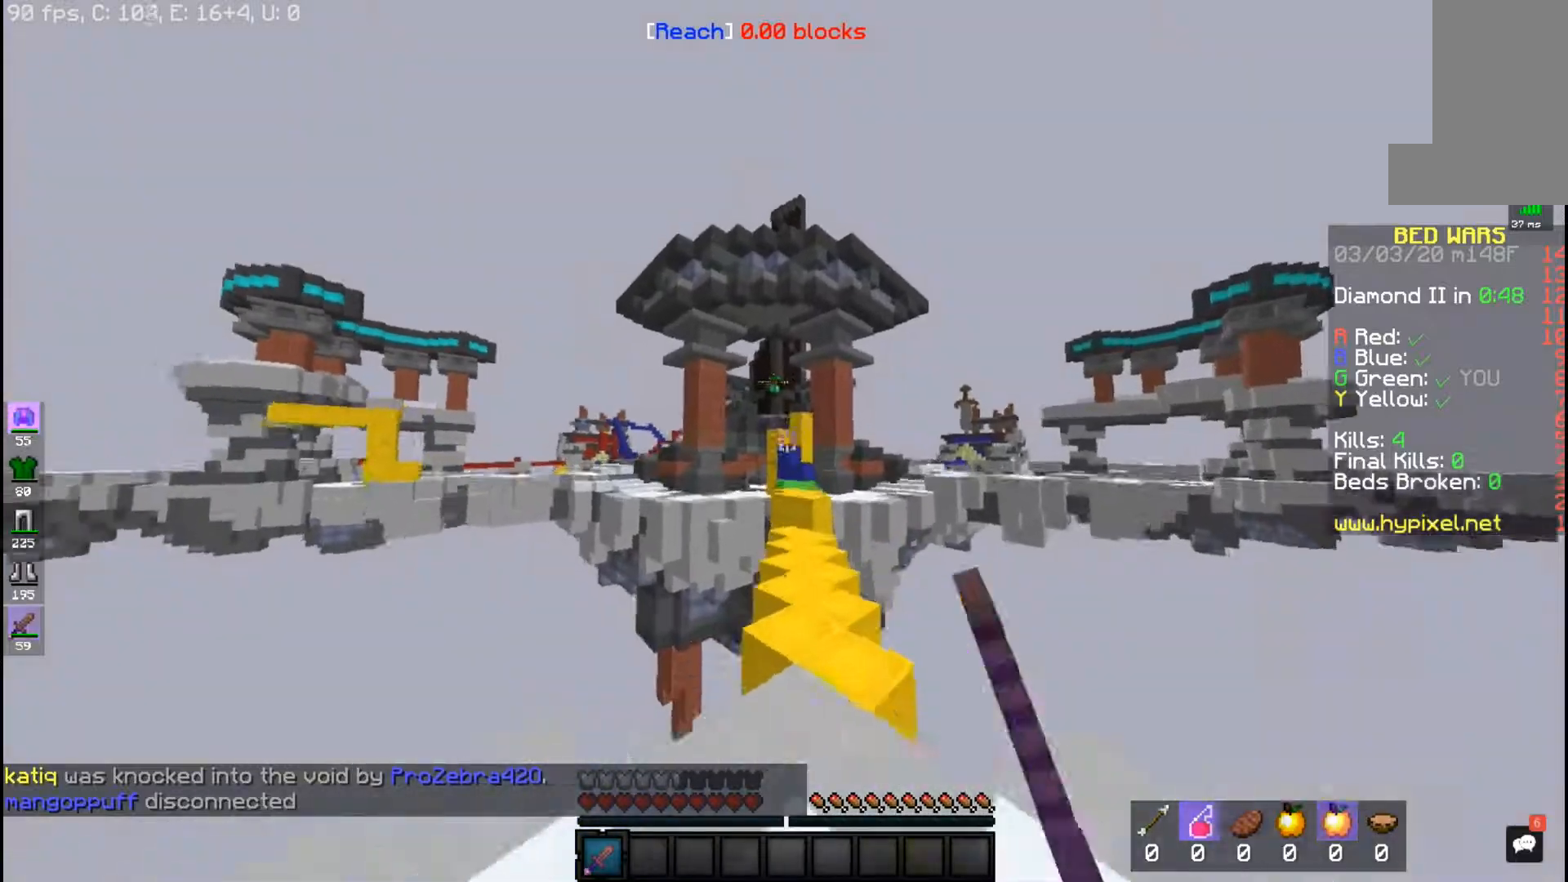
{"keys": ["space", "w"], "mouse": [], "events": []}
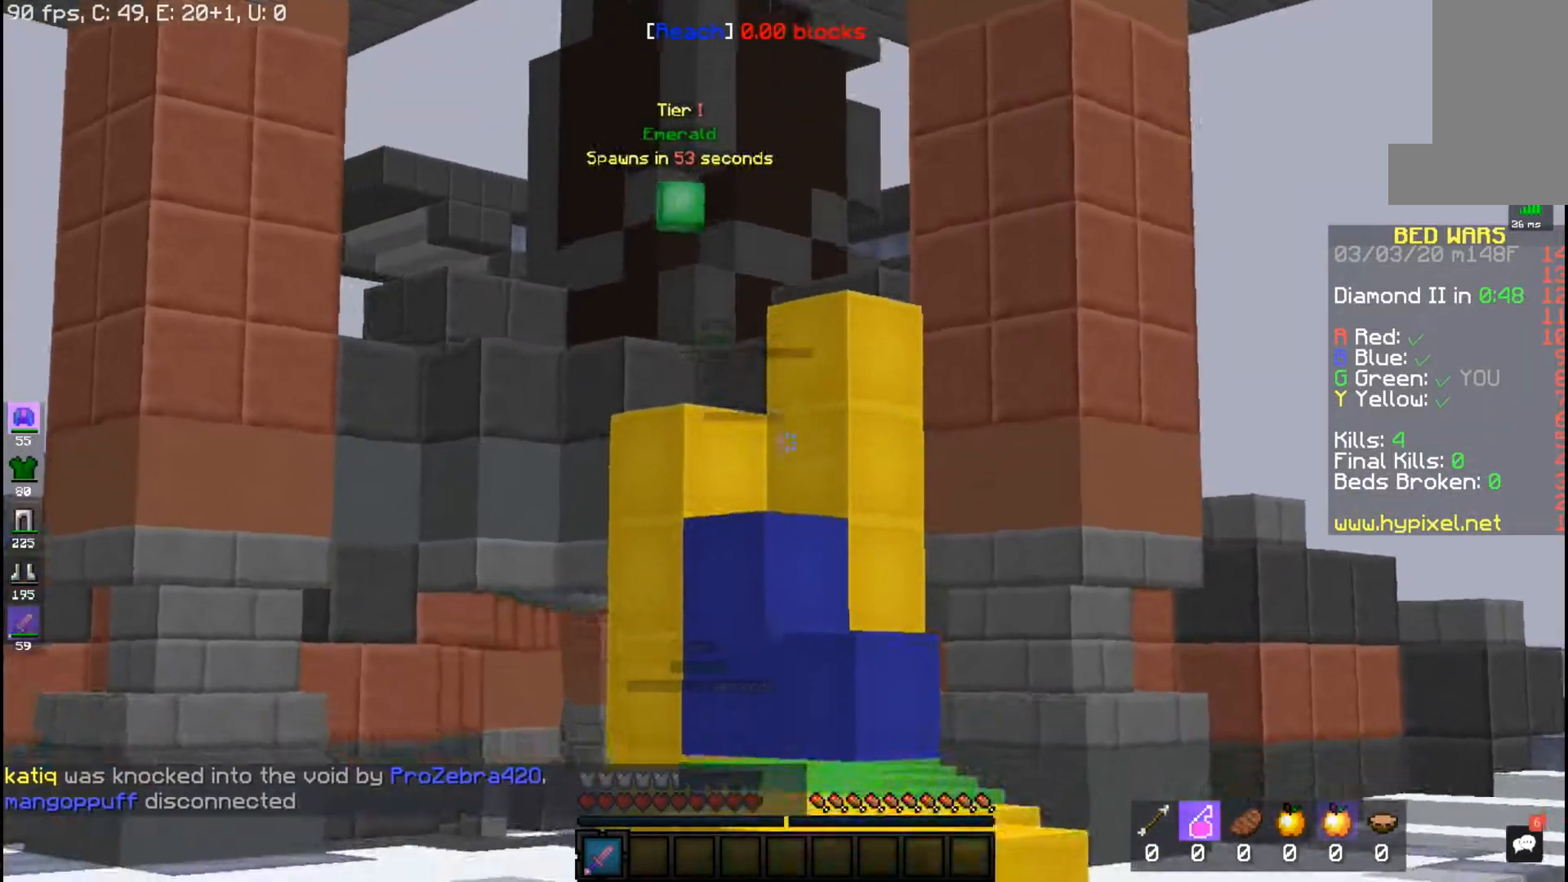
{"keys": ["w"], "mouse": [], "events": [[283, "space", "up"]]}
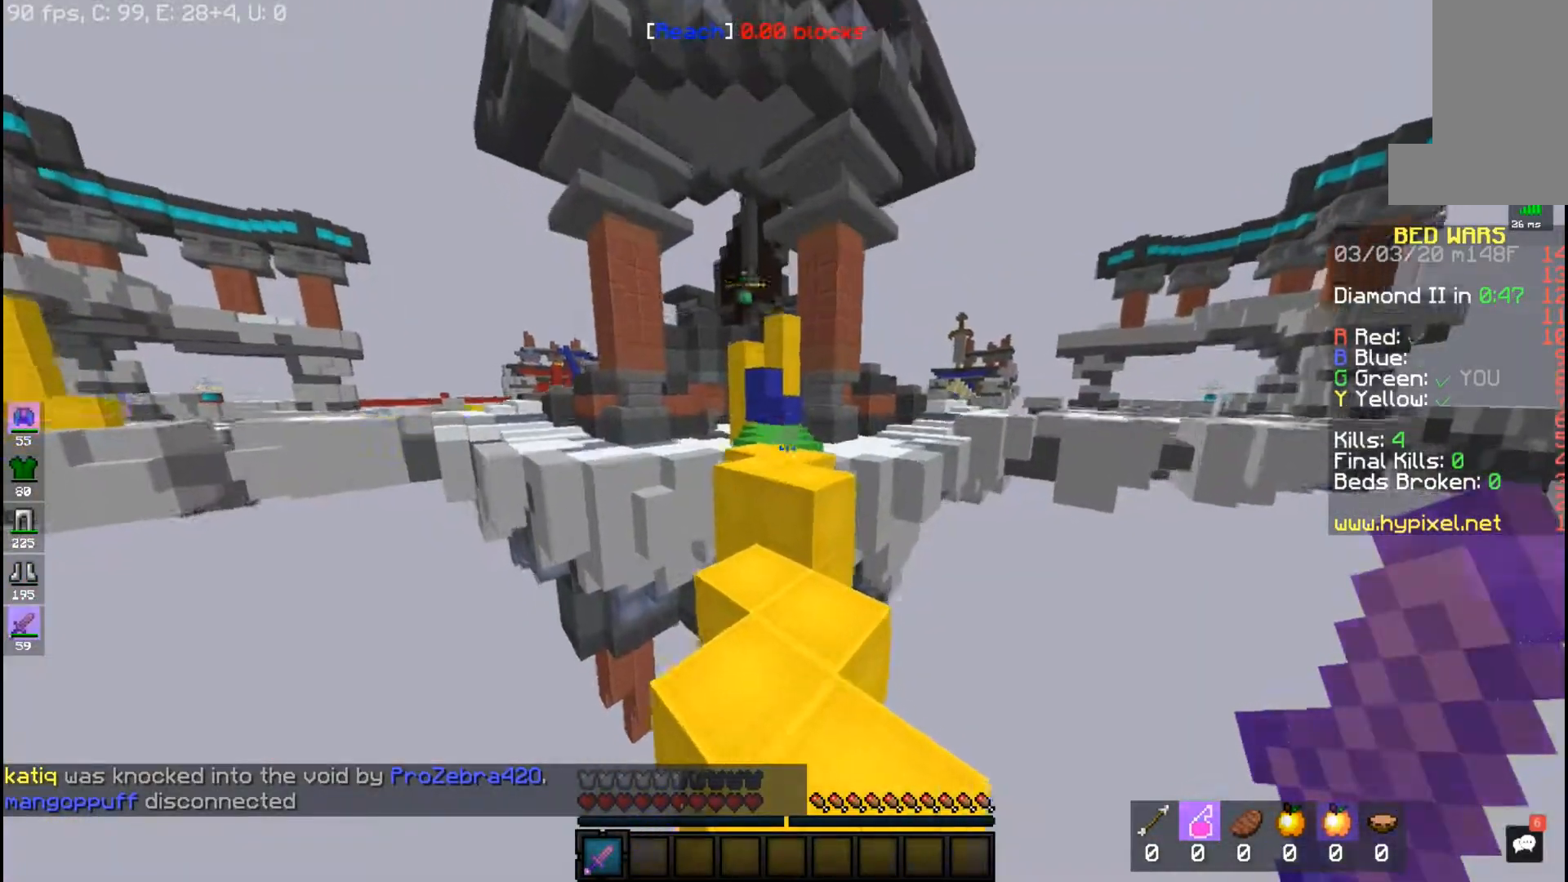
{"keys": ["space", "w"], "mouse": [], "events": [[267, "space", "down"]]}
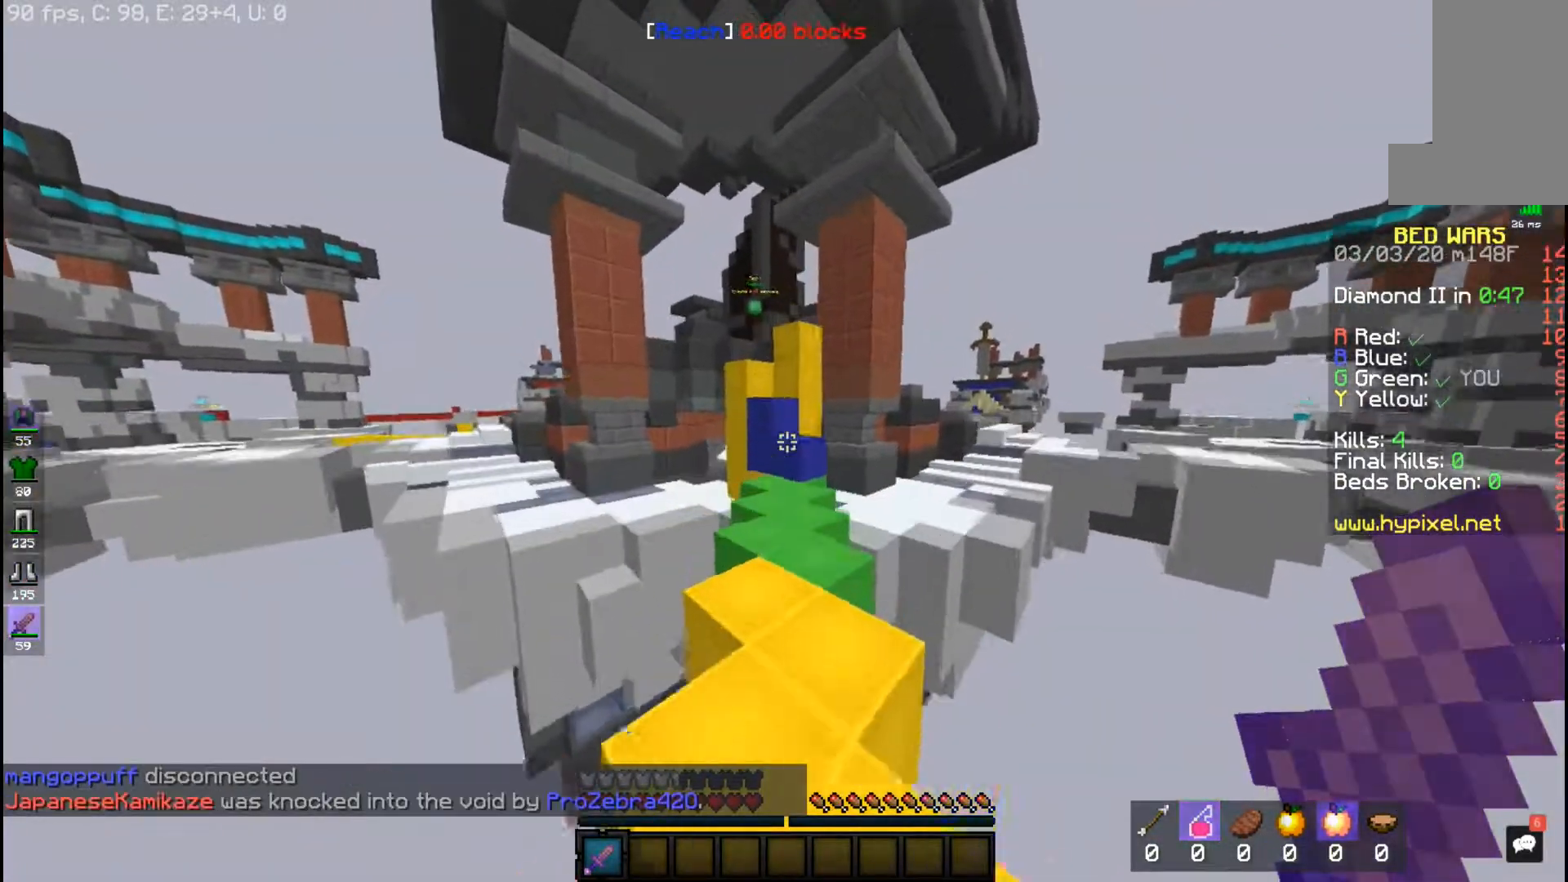
{"keys": ["w"], "mouse": [], "events": [[17, "space", "up"]]}
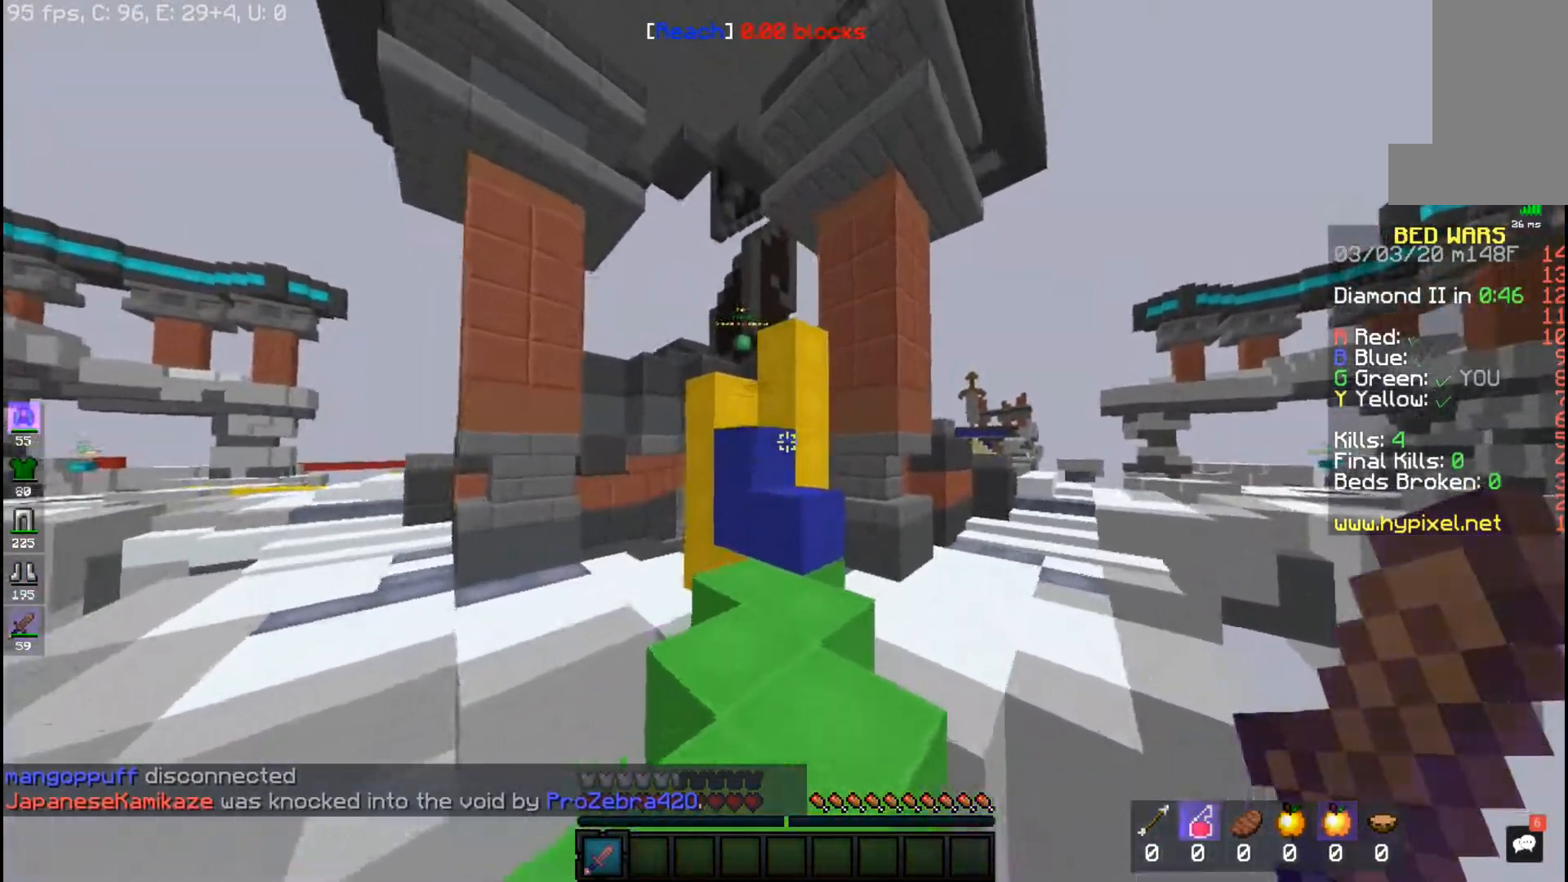
{"keys": ["space", "w"], "mouse": [], "events": [[367, "space", "down"]]}
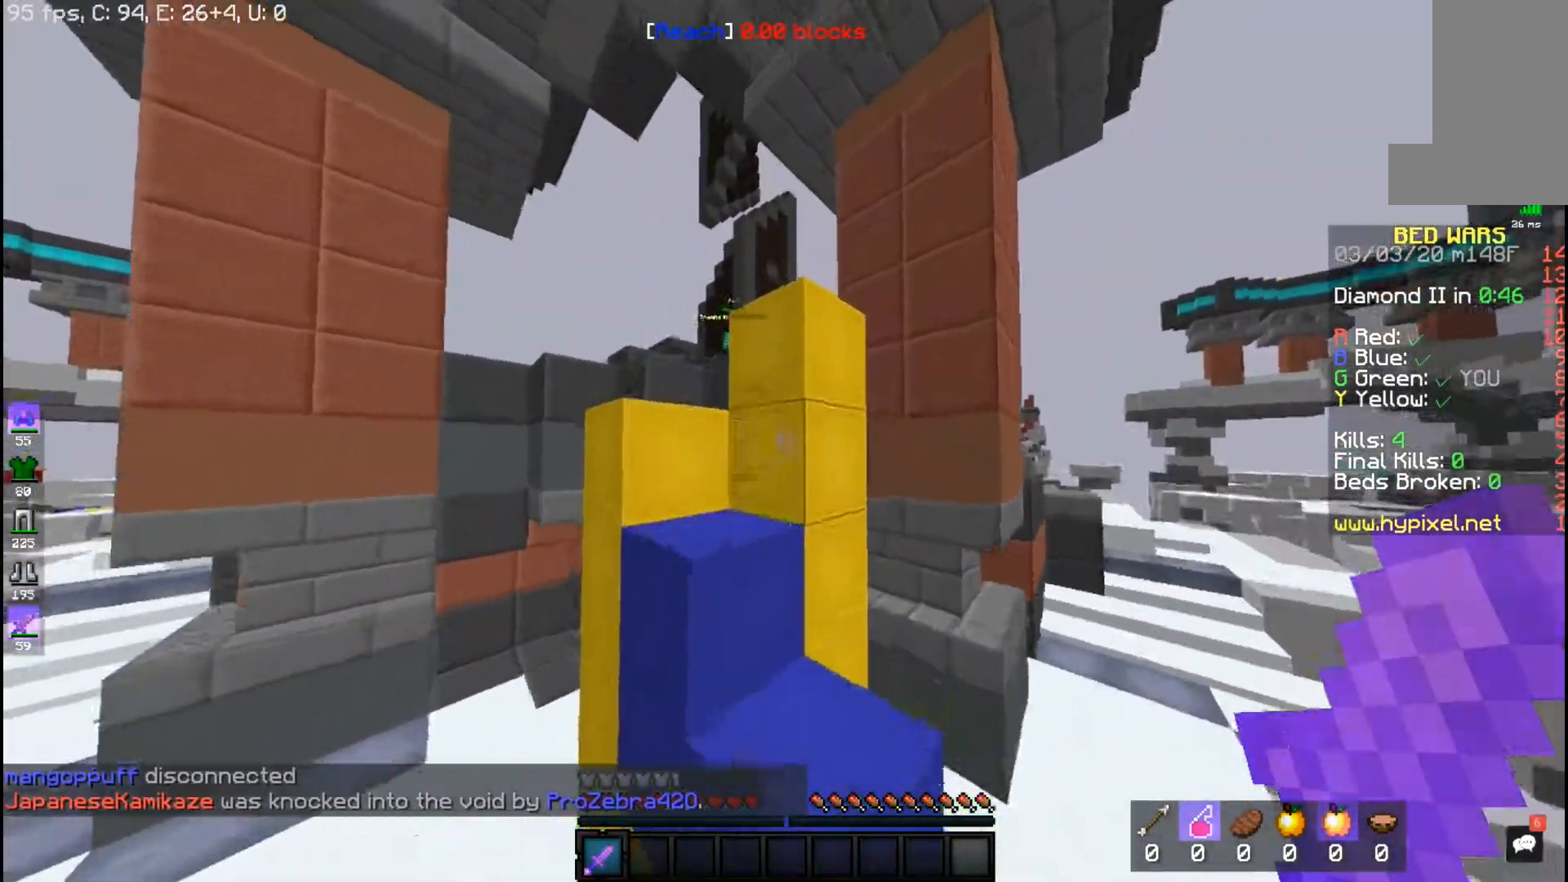
{"keys": ["a", "space", "w"], "mouse": [], "events": [[183, "space", "up"], [183, "w", "up"], [267, "space", "down"], [367, "a", "down"], [433, "w", "down"]]}
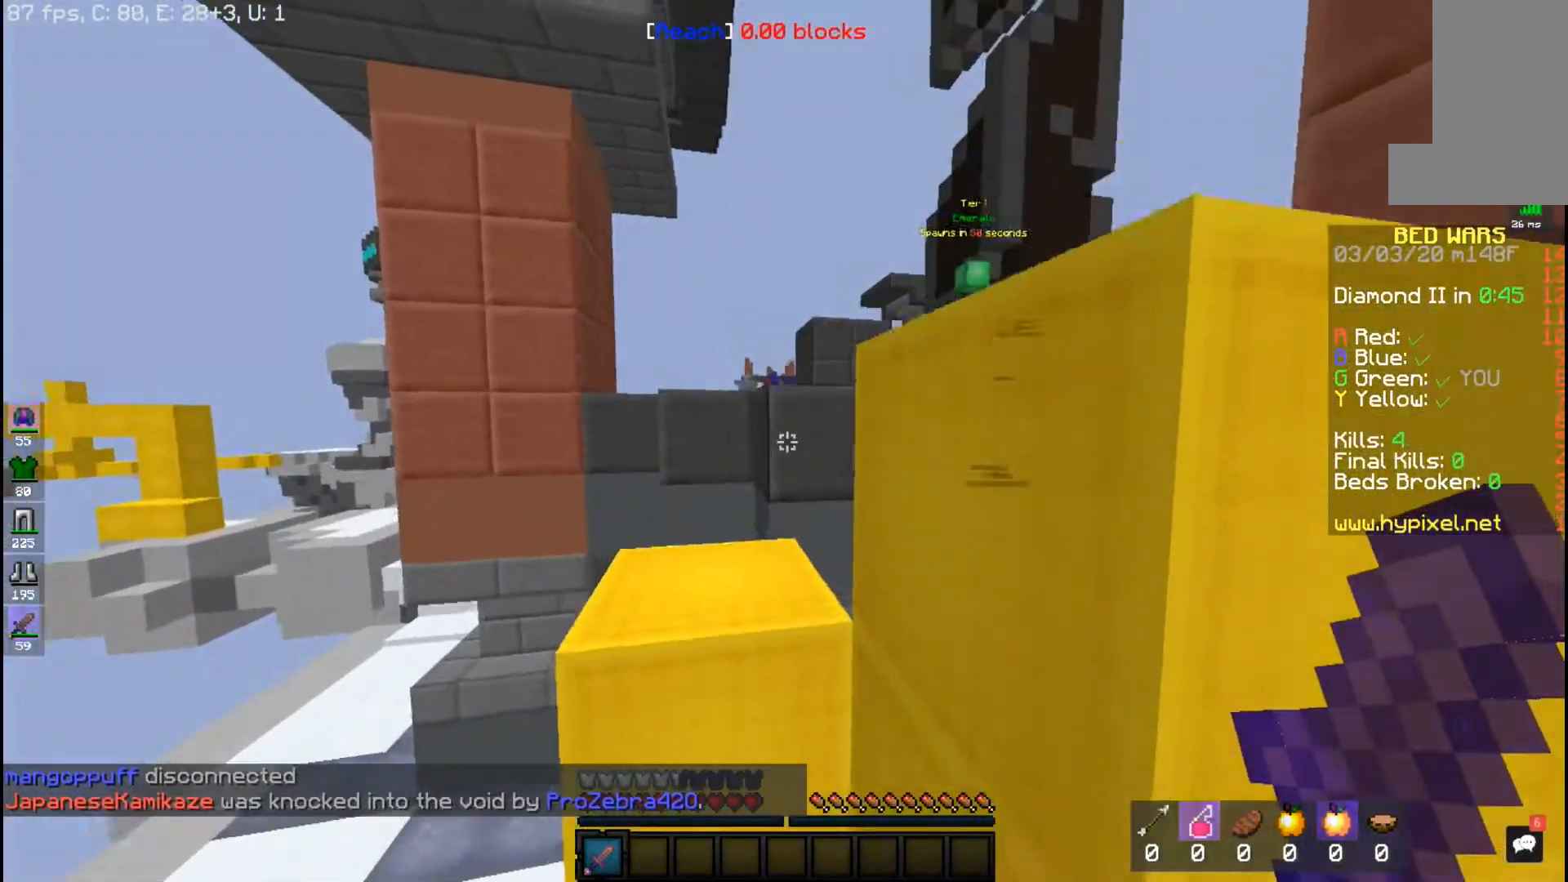
{"keys": ["a", "w"], "mouse": [], "events": [[17, "space", "up"], [217, "a", "up"], [217, "space", "down"], [317, "a", "down"], [483, "space", "up"]]}
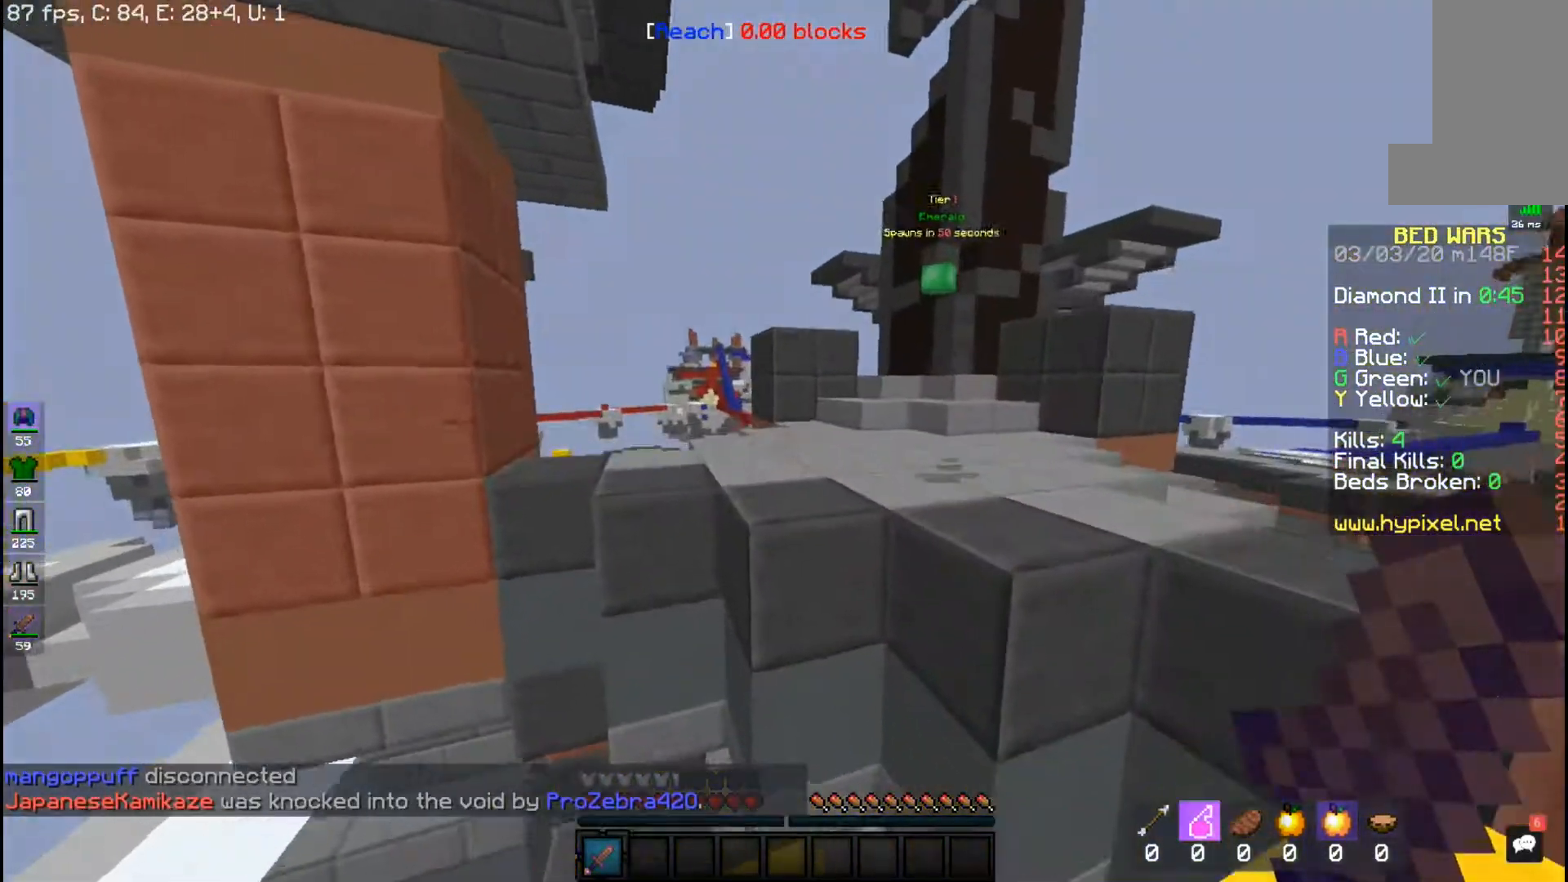
{"keys": ["space", "w"], "mouse": [], "events": [[33, "a", "up"], [267, "space", "down"]]}
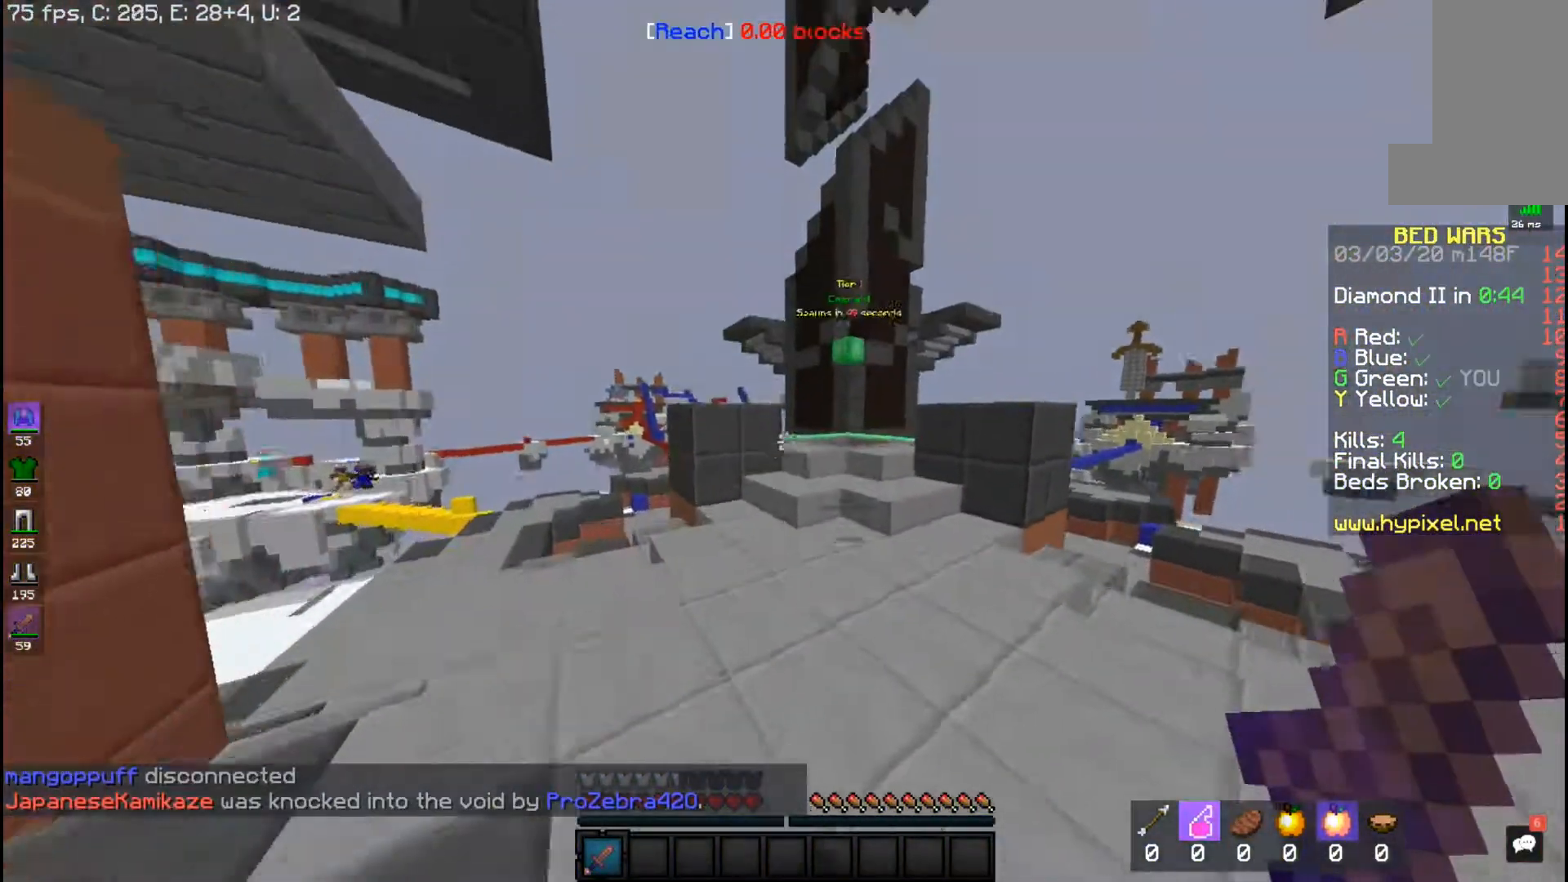
{"keys": ["d", "space", "w"], "mouse": [], "events": [[167, "d", "down"]]}
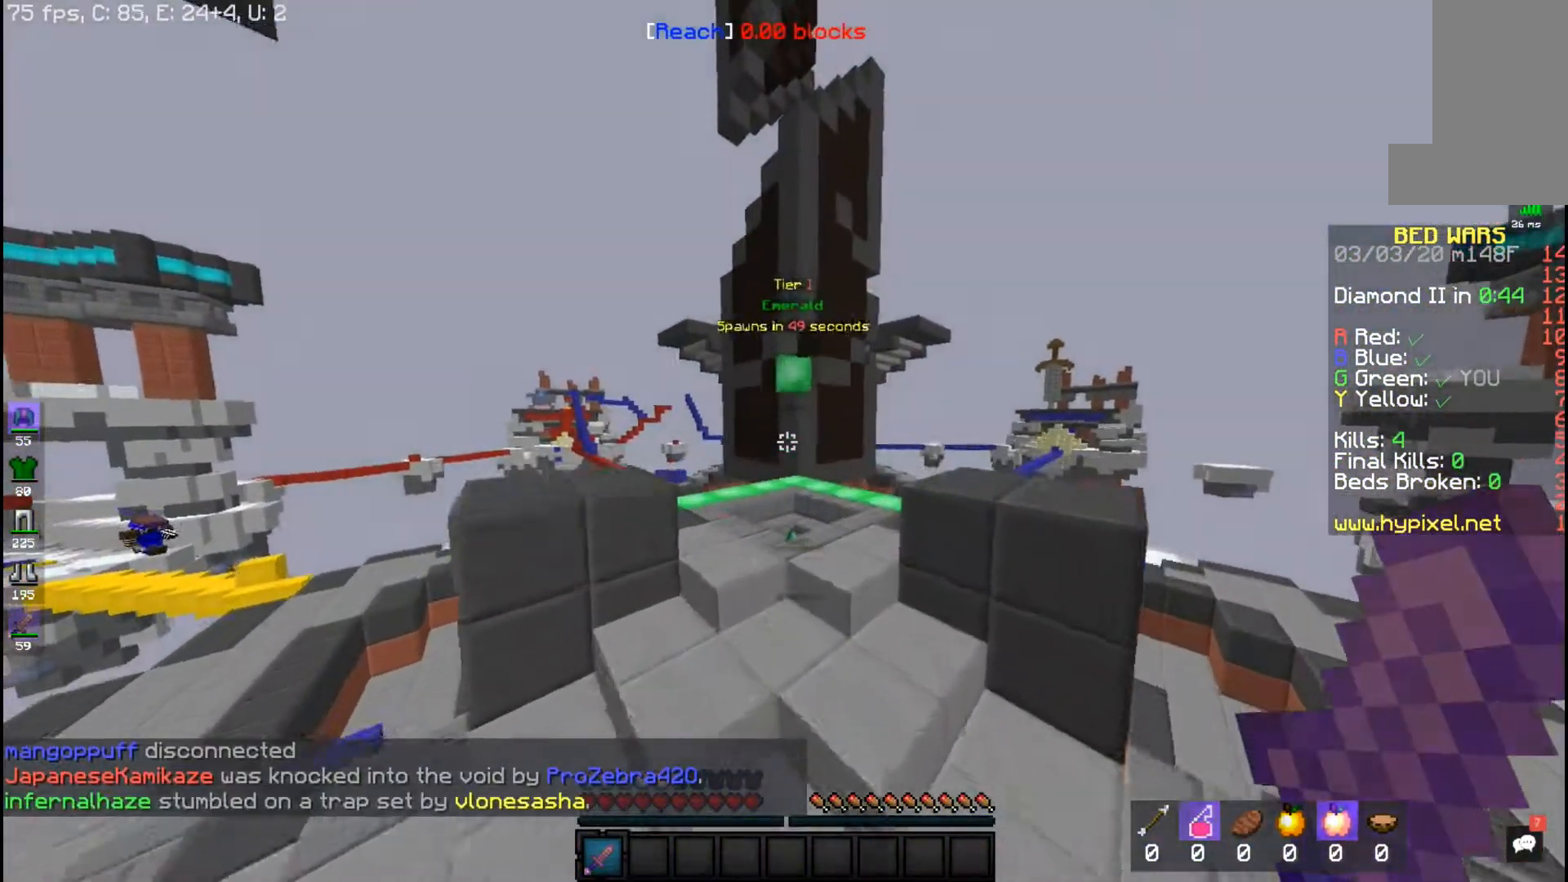
{"keys": ["space", "w"], "mouse": [], "events": [[50, "d", "up"], [150, "space", "up"], [200, "space", "down"]]}
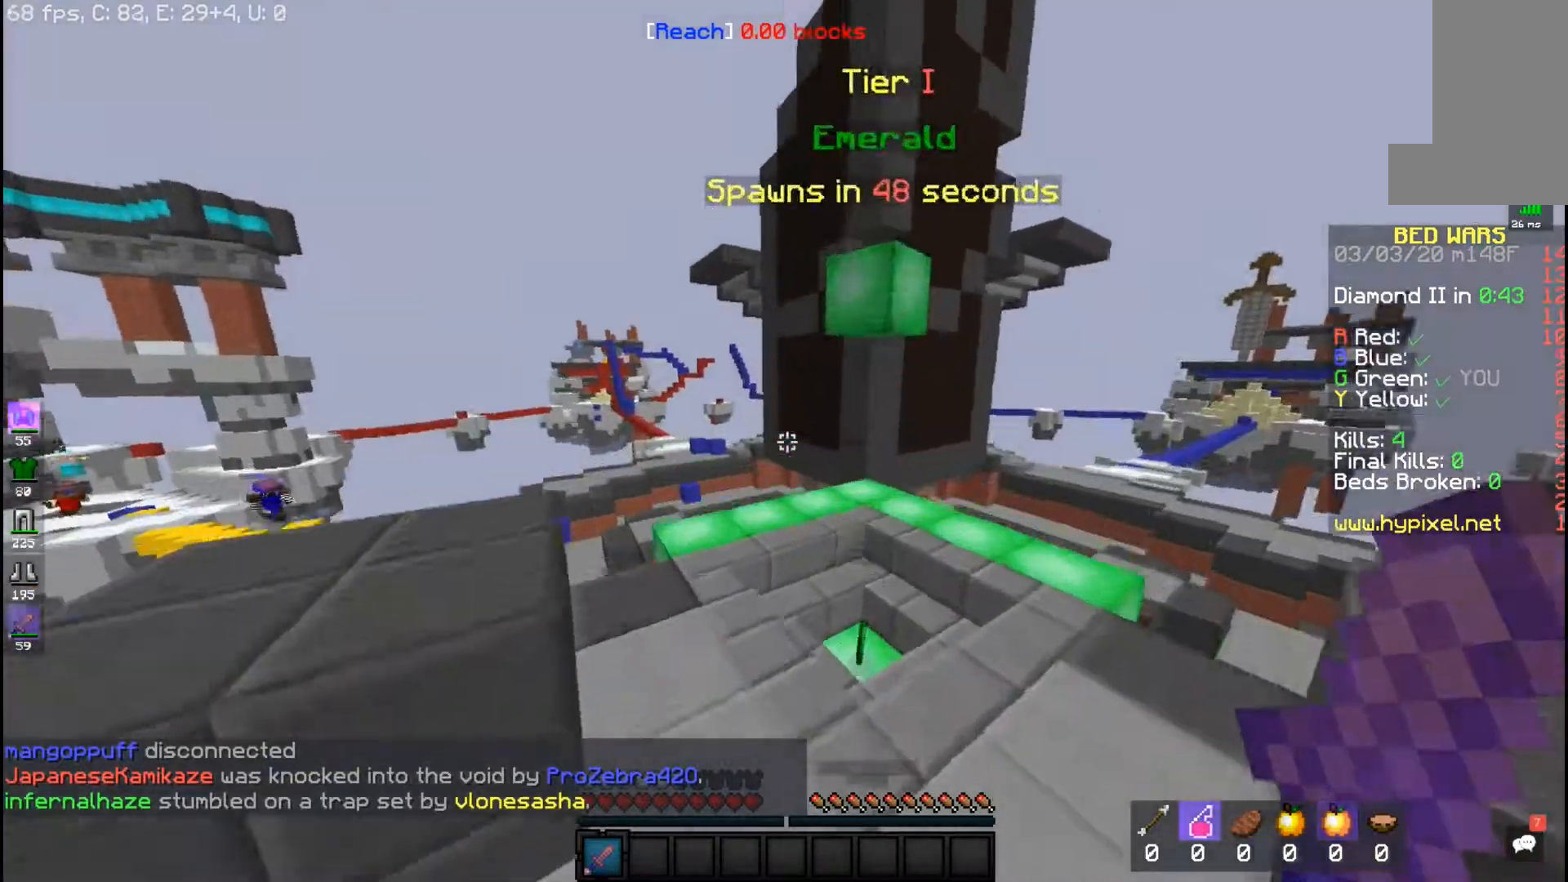
{"keys": ["d", "w"], "mouse": [], "events": [[117, "space", "up"], [367, "d", "down"]]}
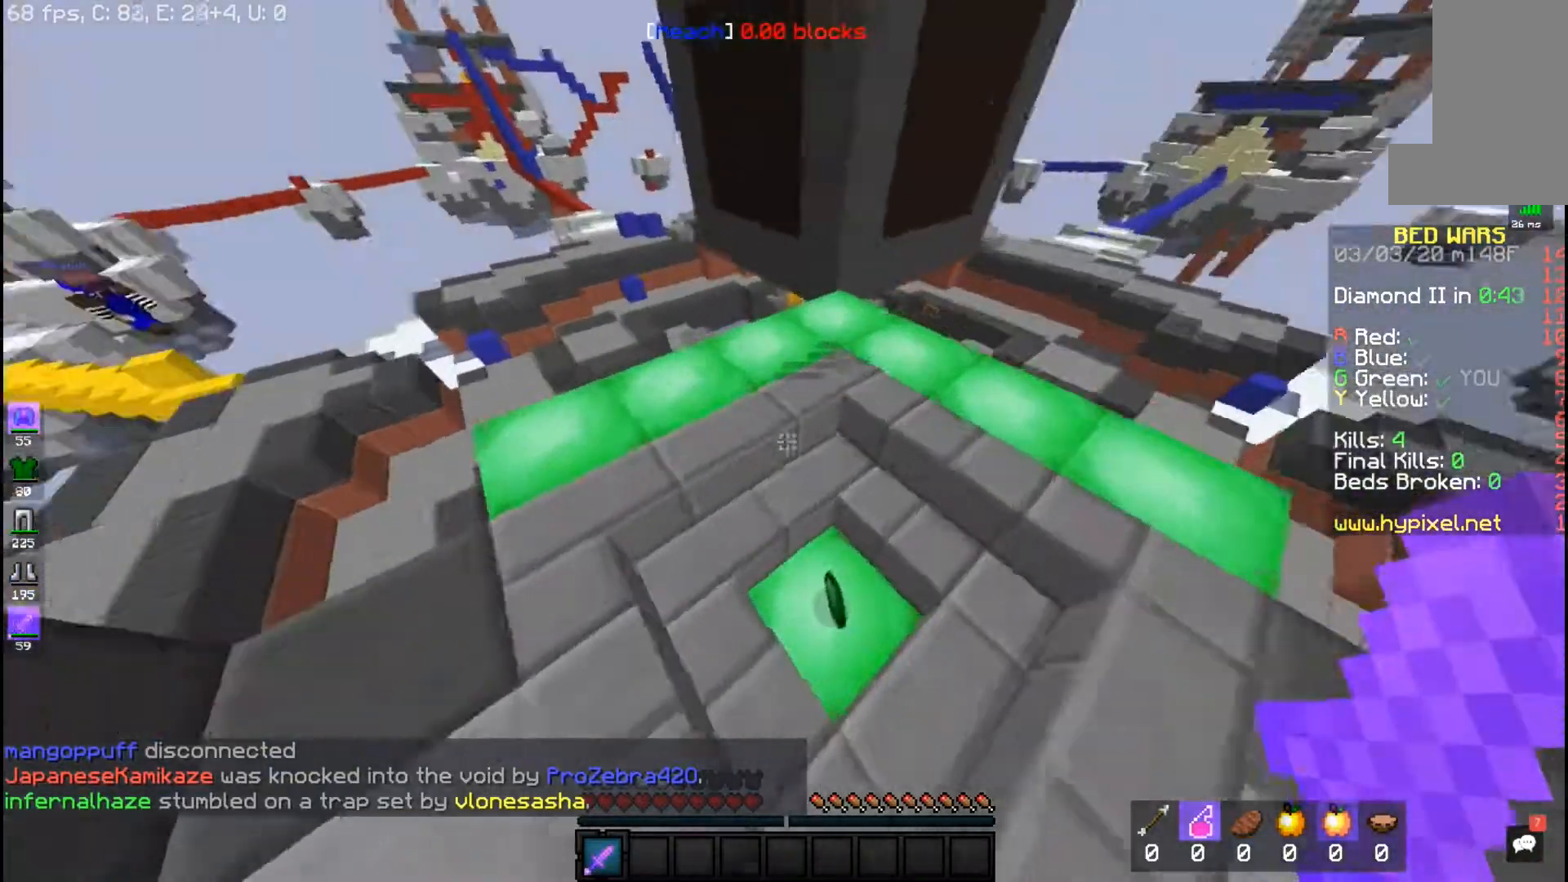
{"keys": ["a", "w"], "mouse": [], "events": [[83, "w", "up"], [150, "d", "up"], [467, "a", "down"], [467, "w", "down"]]}
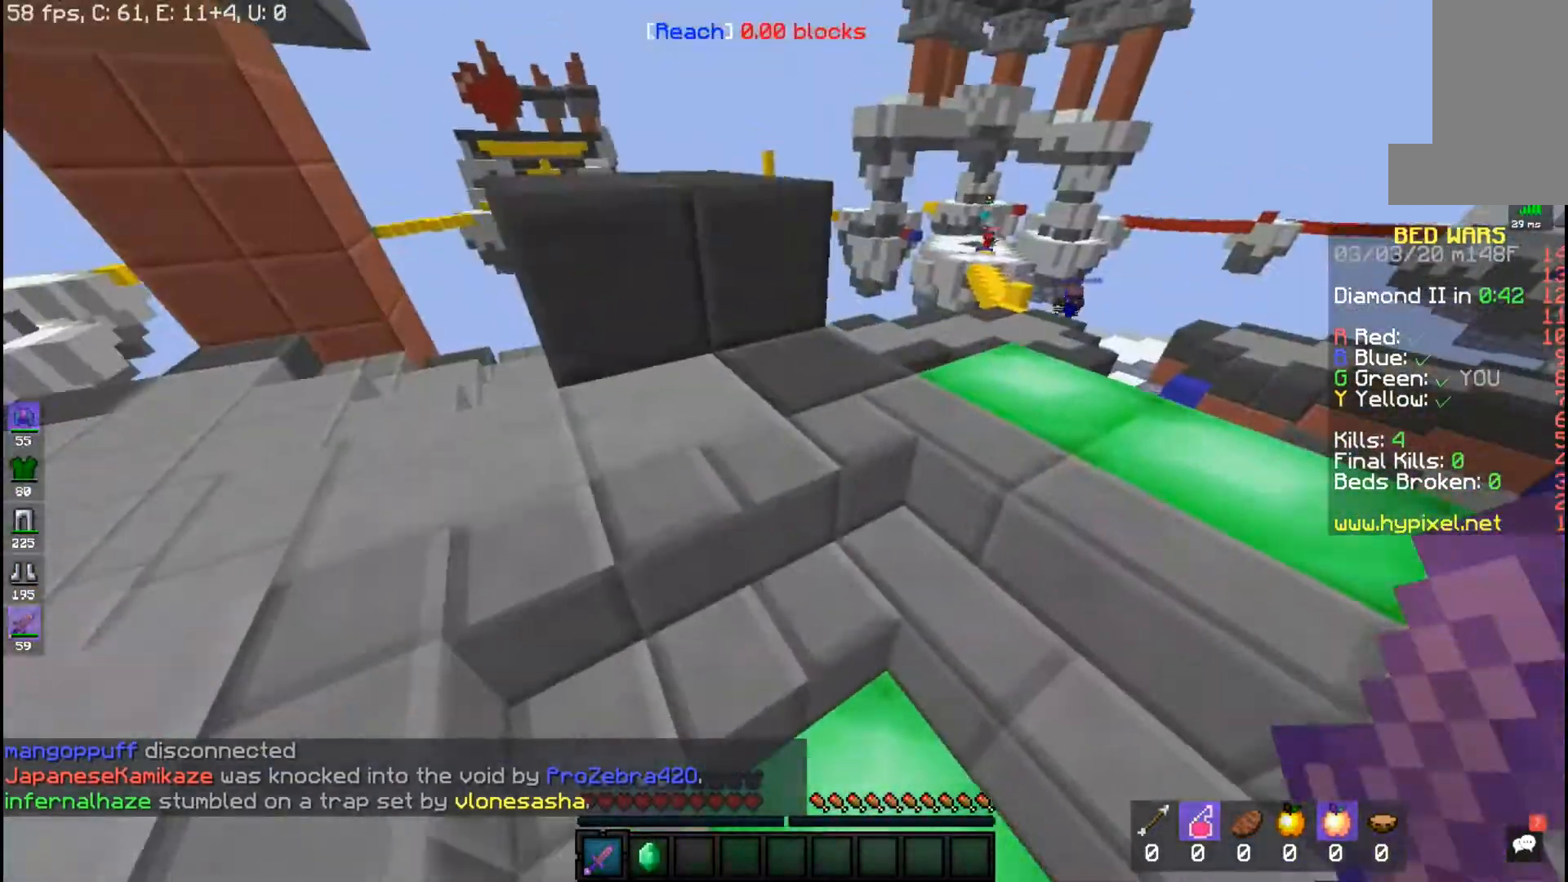
{"keys": ["space", "w"], "mouse": [], "events": [[267, "space", "down"], [467, "a", "up"]]}
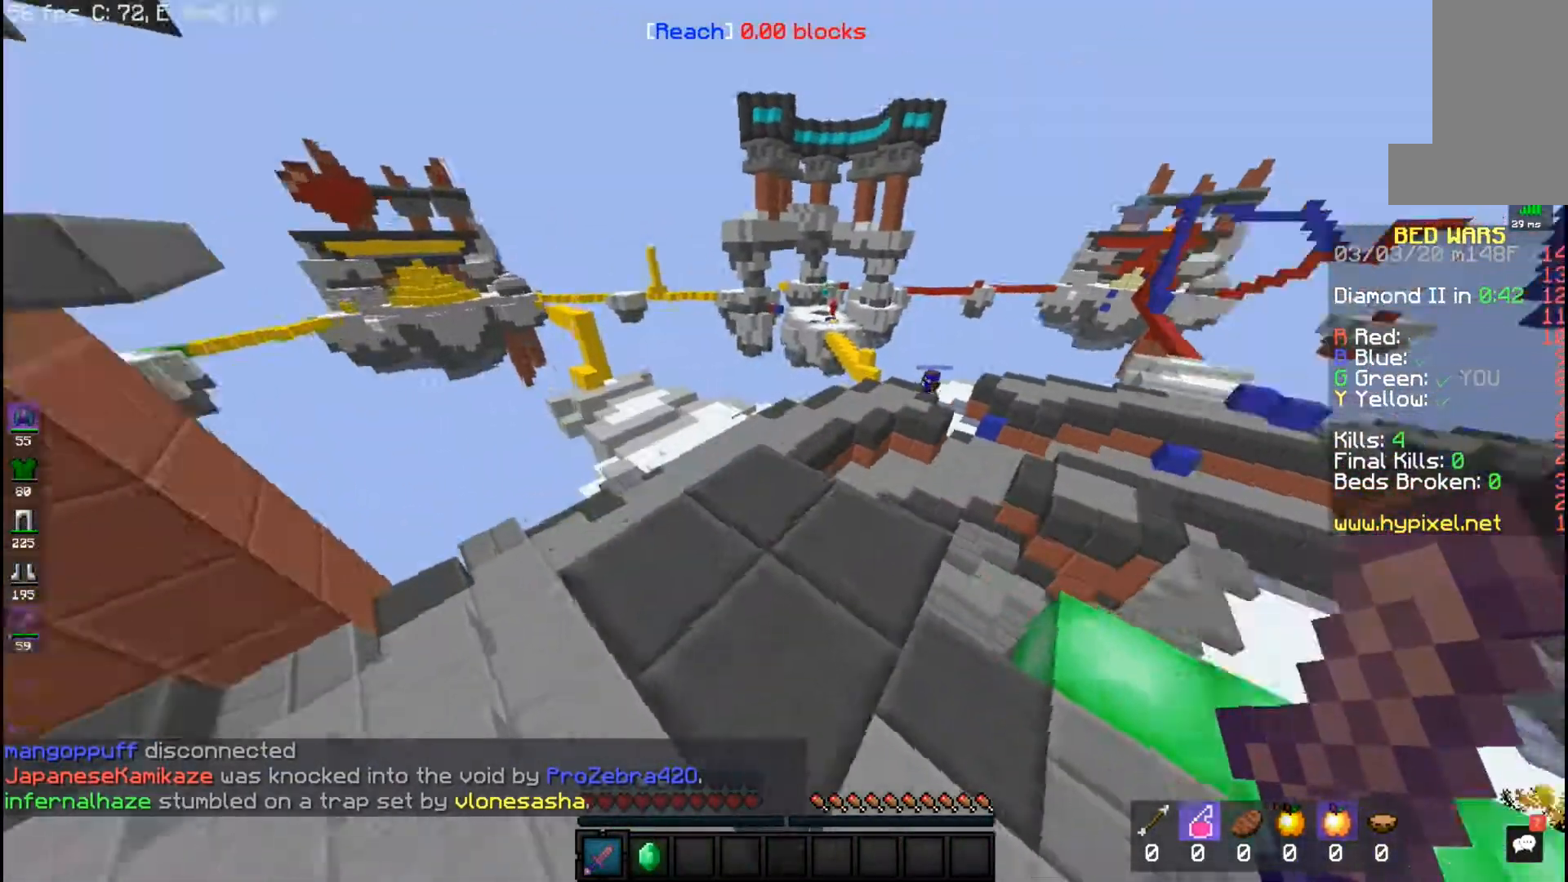
{"keys": [], "mouse": ["left", "right"], "events": [[17, "space", "up"], [67, "mouse_left", "down"], [83, "w", "up"], [183, "mouse_right", "down"]]}
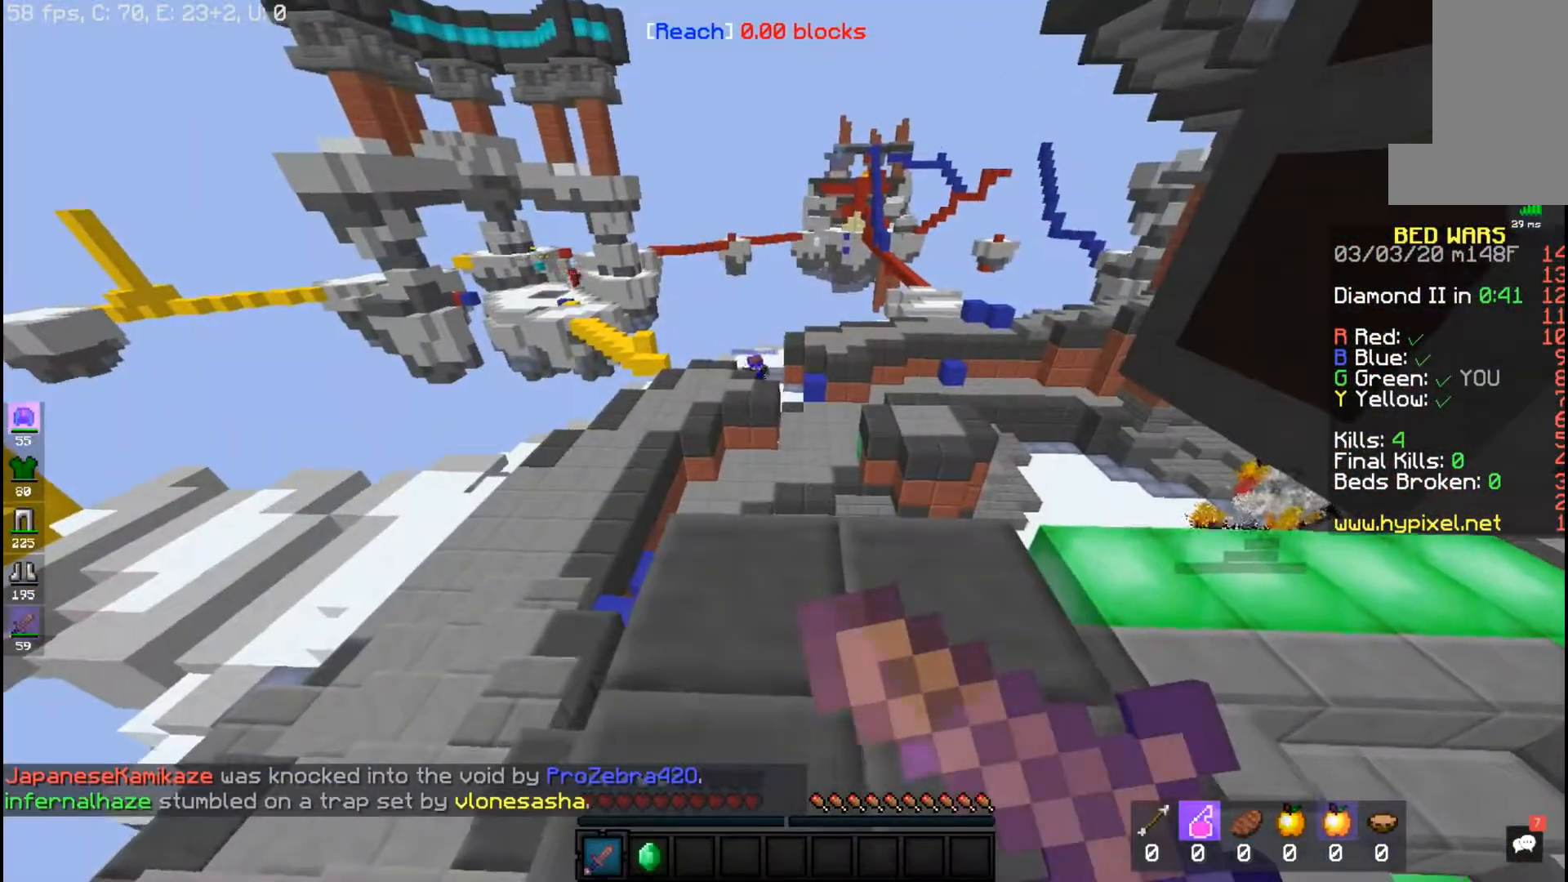
{"keys": [], "mouse": ["left", "right"], "events": [[117, "a", "down"], [417, "a", "up"]]}
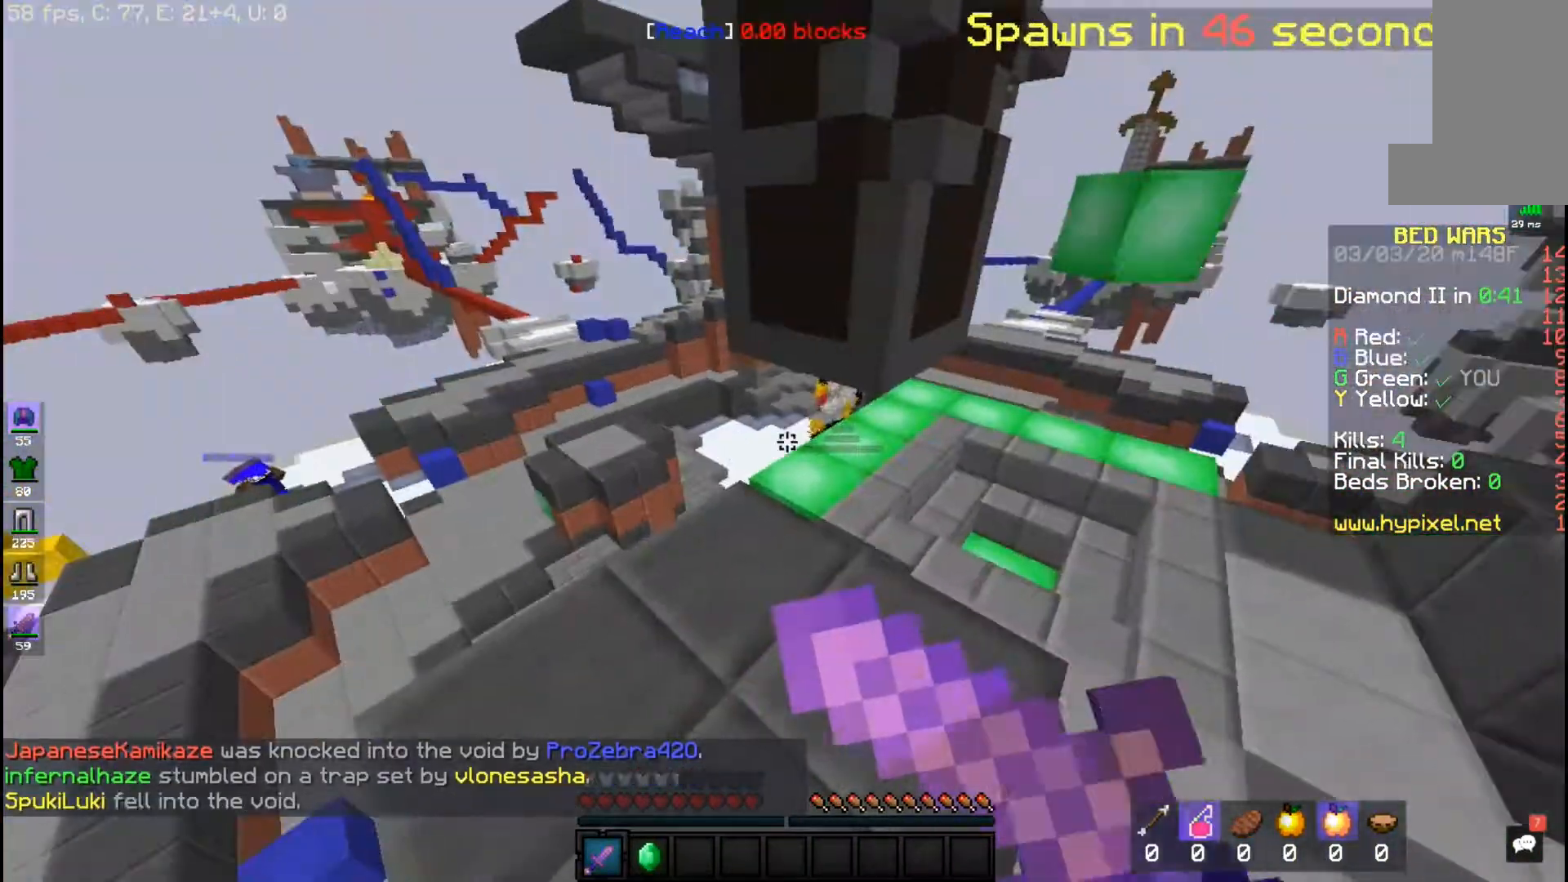
{"keys": [], "mouse": ["left", "right"], "events": []}
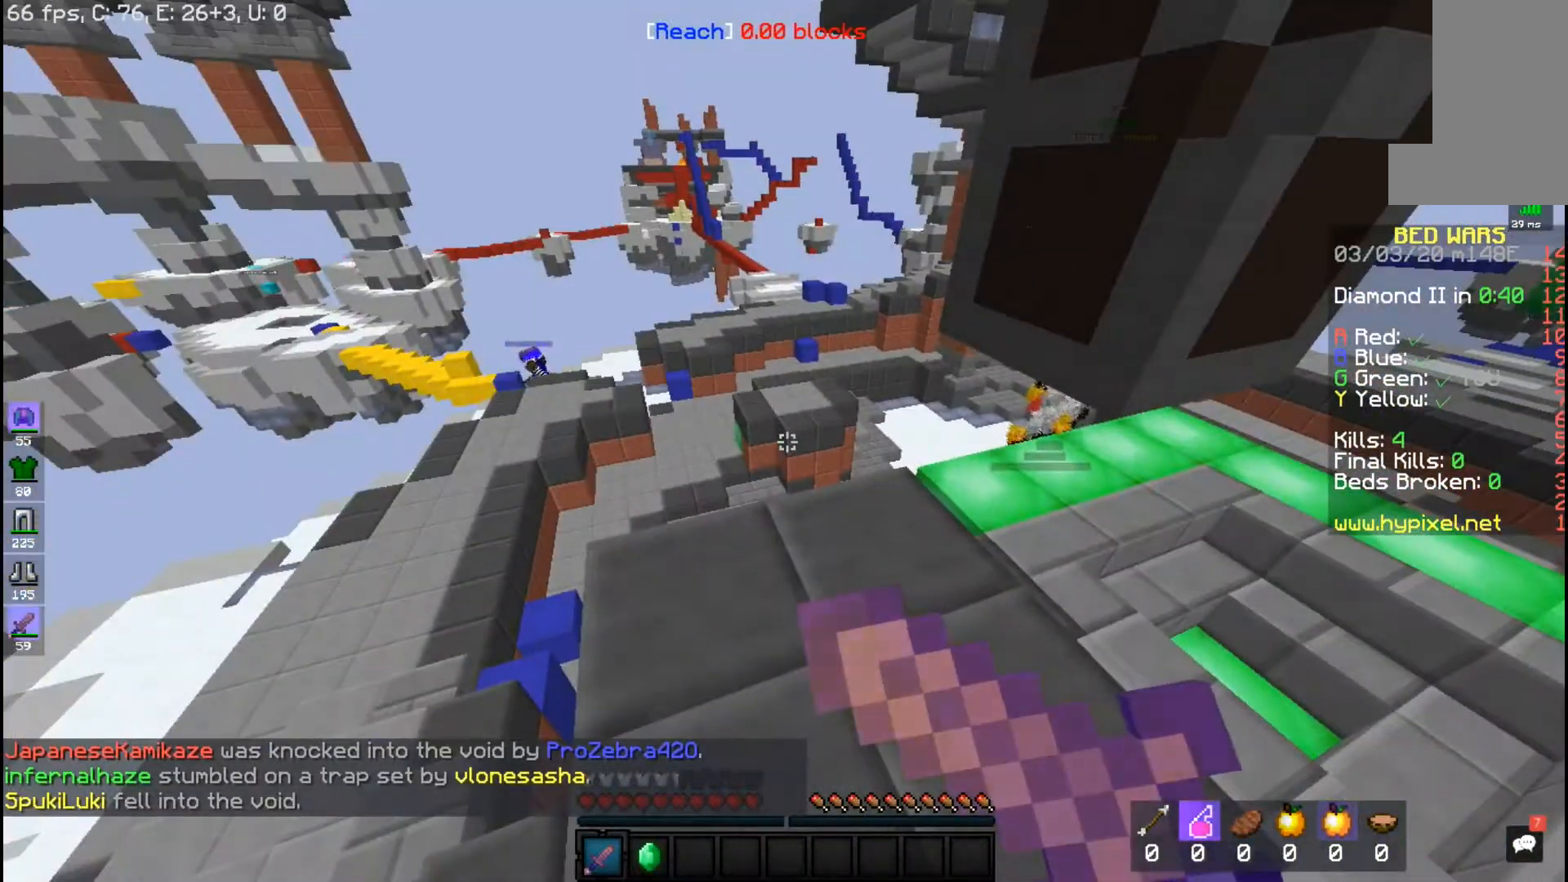
{"keys": [], "mouse": ["left", "right"], "events": [[150, "a", "down"], [500, "a", "up"]]}
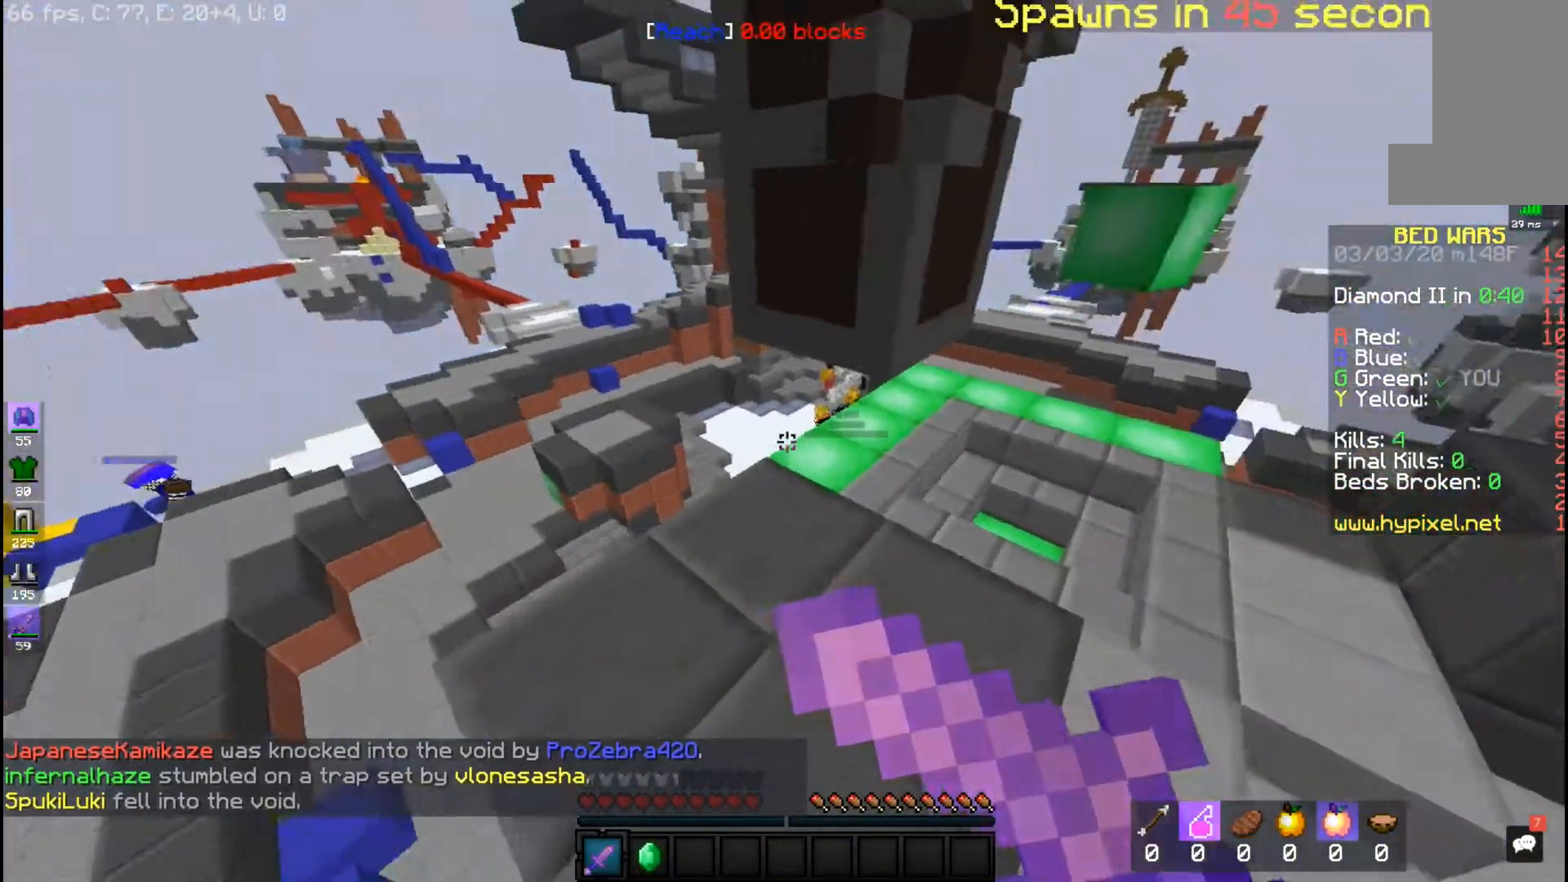
{"keys": ["w"], "mouse": ["left", "right"], "events": [[283, "w", "down"]]}
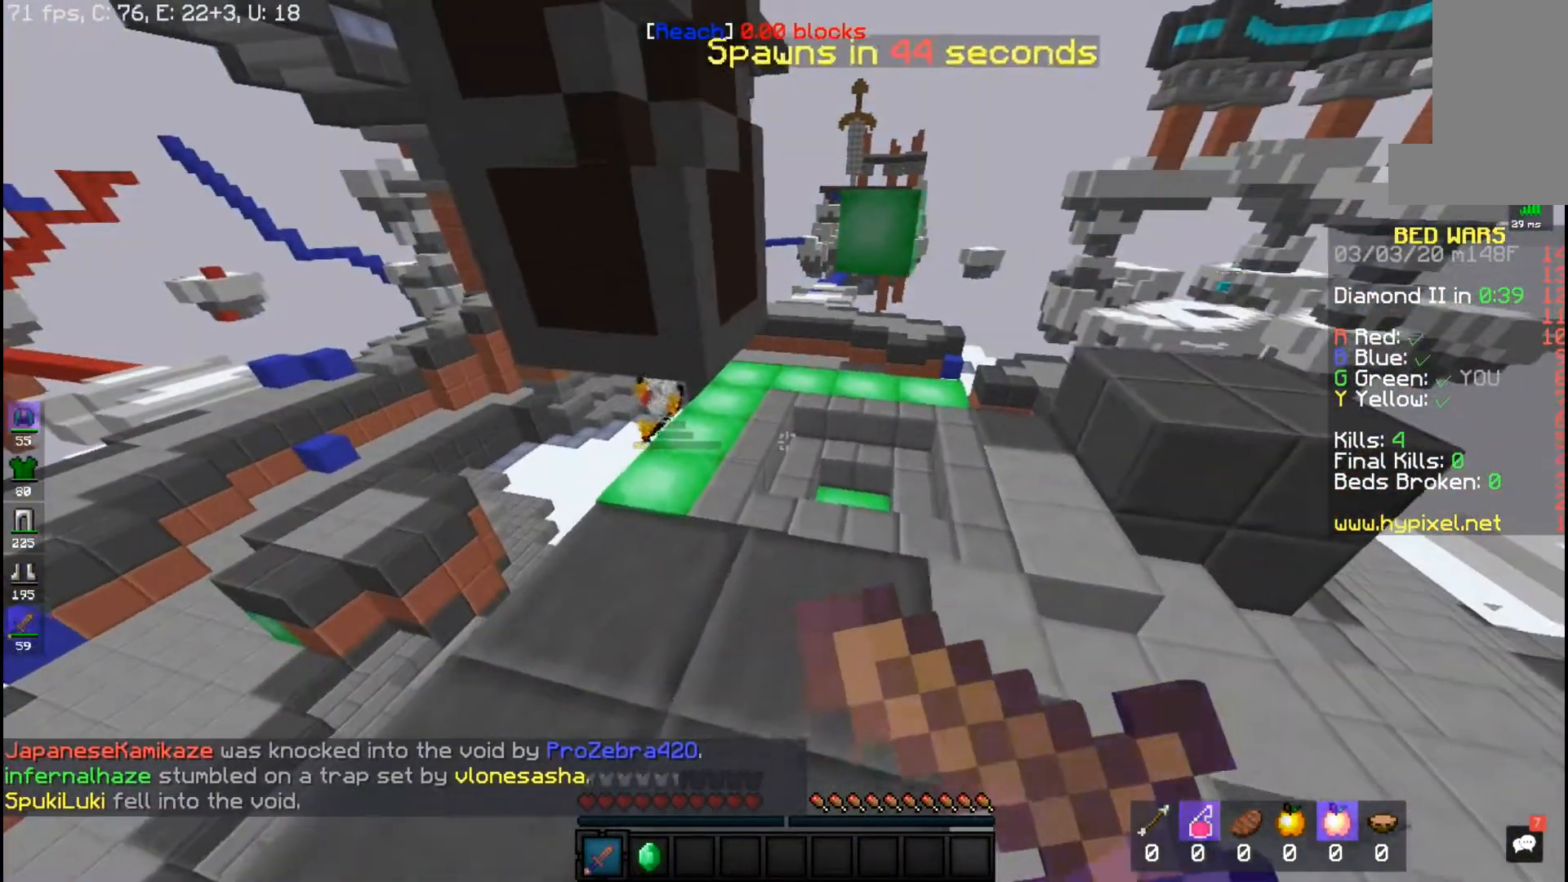
{"keys": ["w"], "mouse": ["left", "right"], "events": []}
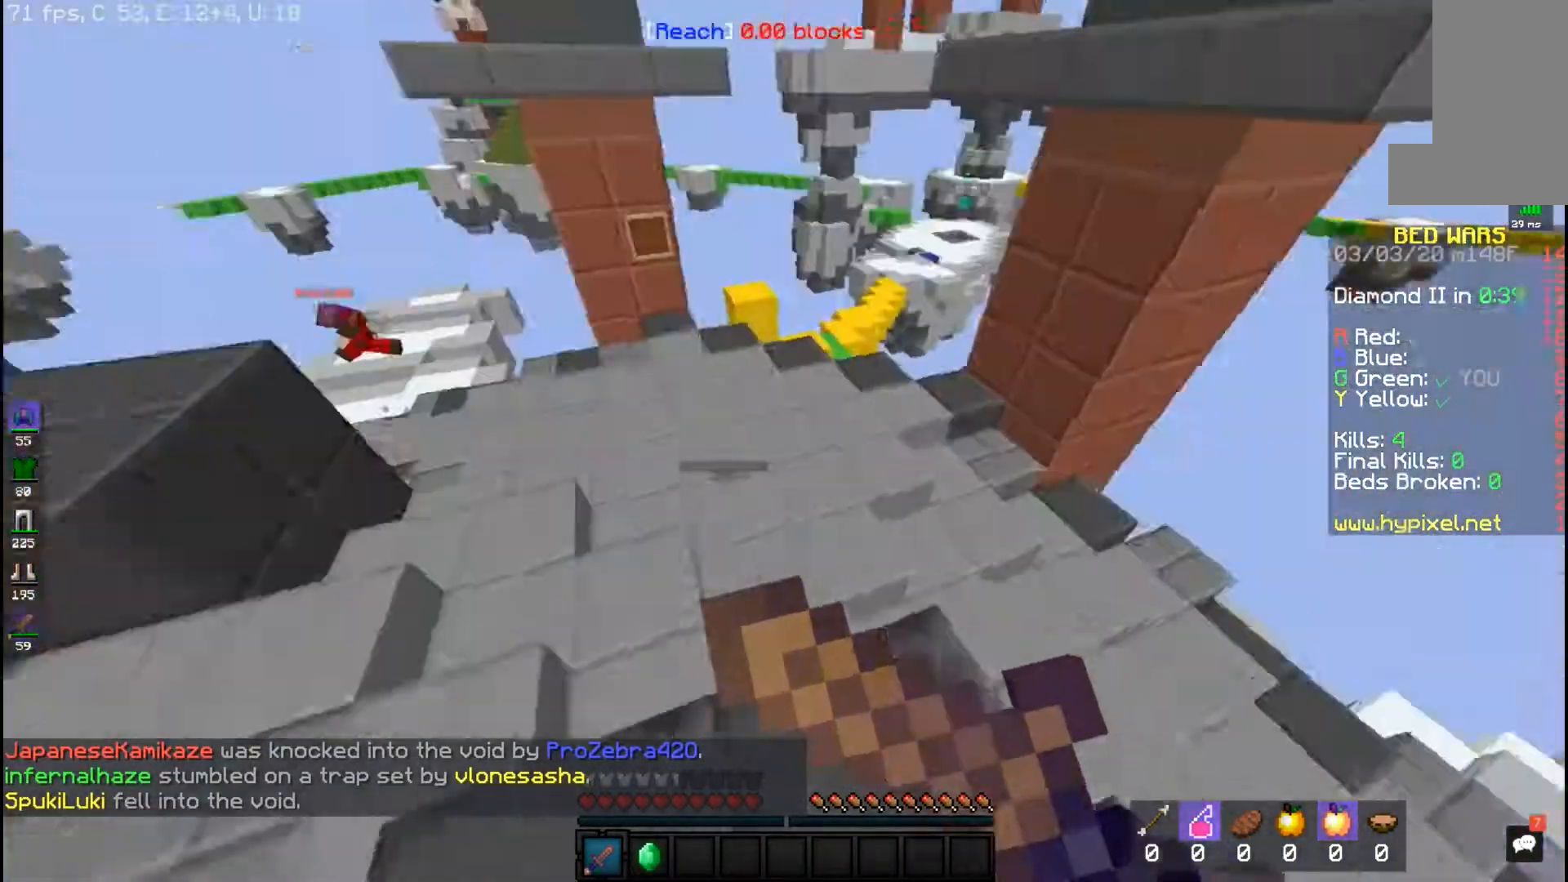
{"keys": ["w"], "mouse": ["left", "right"], "events": []}